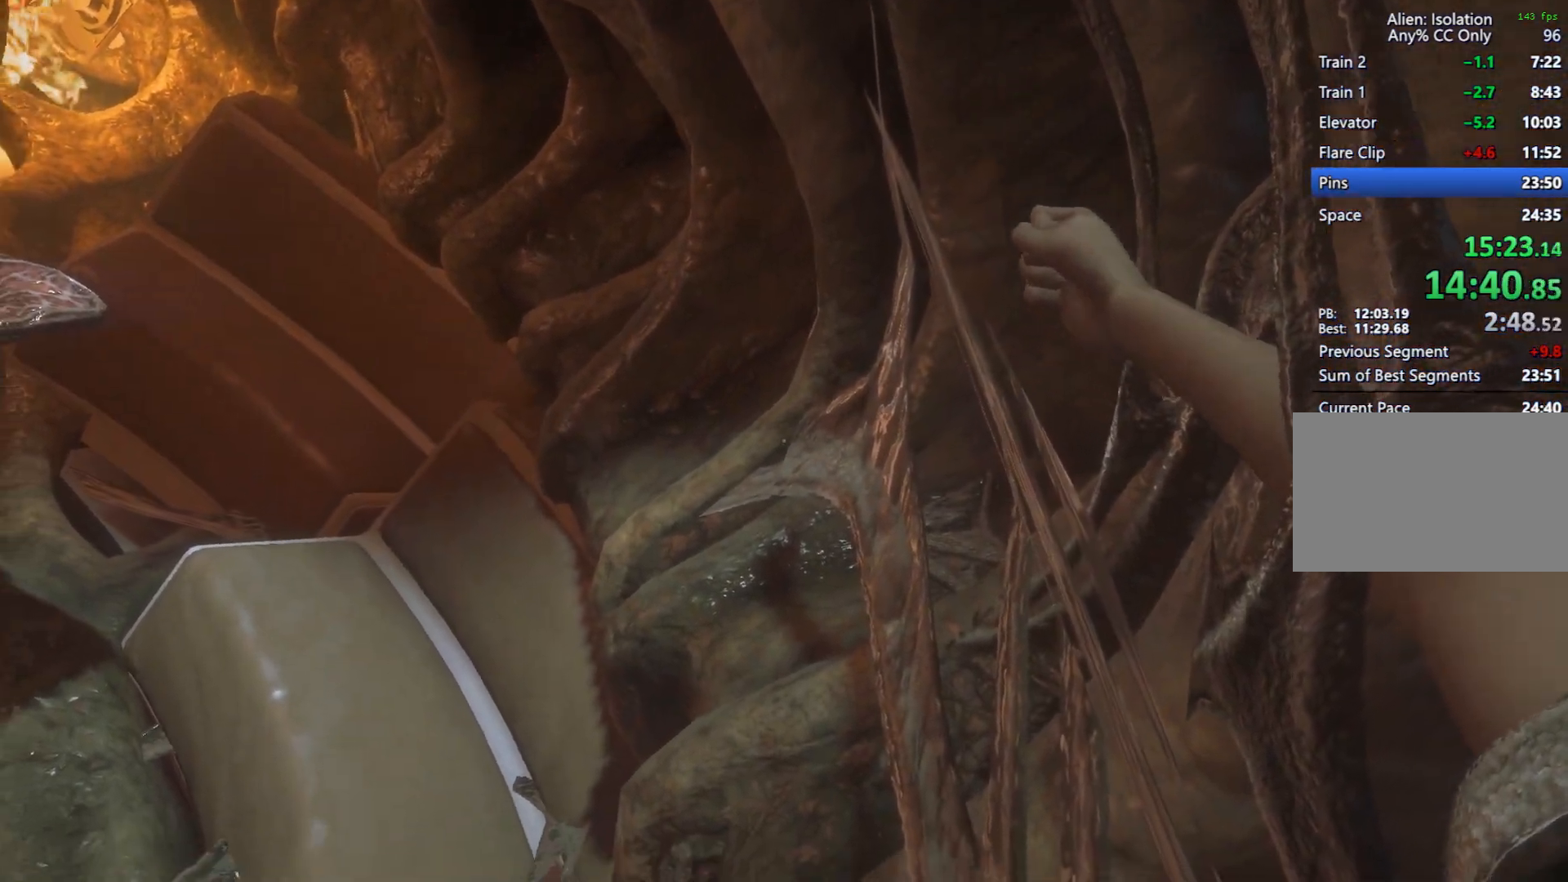
Gameplay with keyboard and mouse; each line is a JSON object with the keys and mouse buttons held at the frame after it. "events" lists presses ("down") and releases ("up") of "1", "2", "3", "4", "5", "6", "a", "alt", "c", "caps_lock", "ctrl", "d", "e", "f", "q", "r", "s", "shift", "space", "tab", "w", "x", "z", "mouse_left", "mouse_wheel" and "mouse_right" between this image and that frame as [ms after this image, input, new state], when the widget could be followed in between. "mouse_left", "mouse_wheel", "mouse_right" = the "left", "wheel", "right" buttons of the "mouse" list. No other keys are recorded. "wheel" means that the mouse wheel is clicked or scrolled. Mouse movement is not recorded.
{"keys": ["a", "shift", "w"], "mouse": [], "events": [[150, "w", "down"], [200, "shift", "down"], [500, "a", "down"]]}
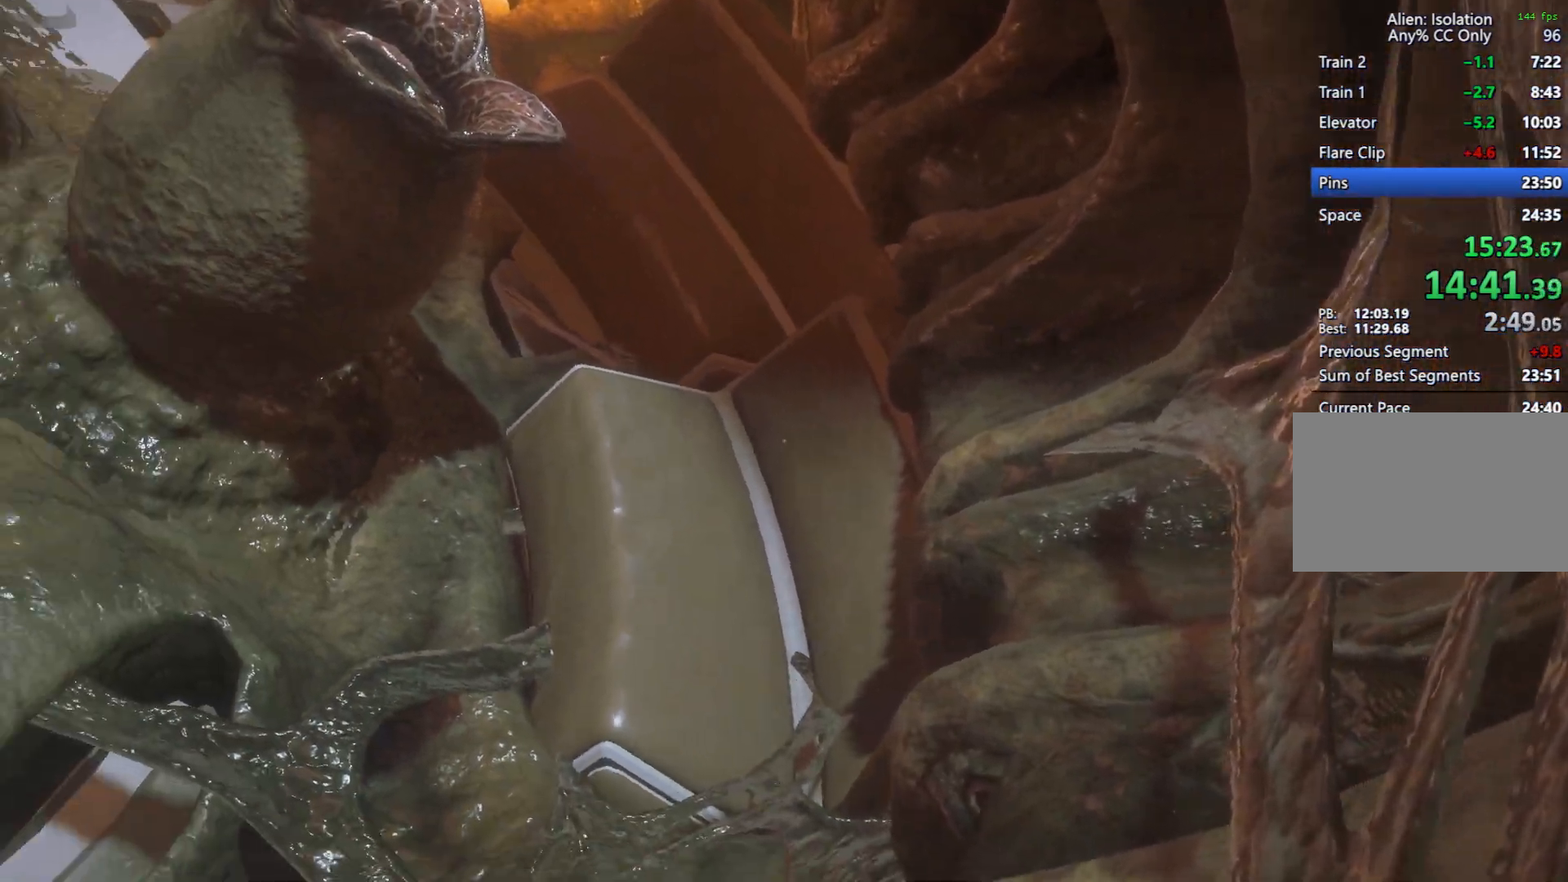
{"keys": ["a", "shift", "w"], "mouse": [], "events": []}
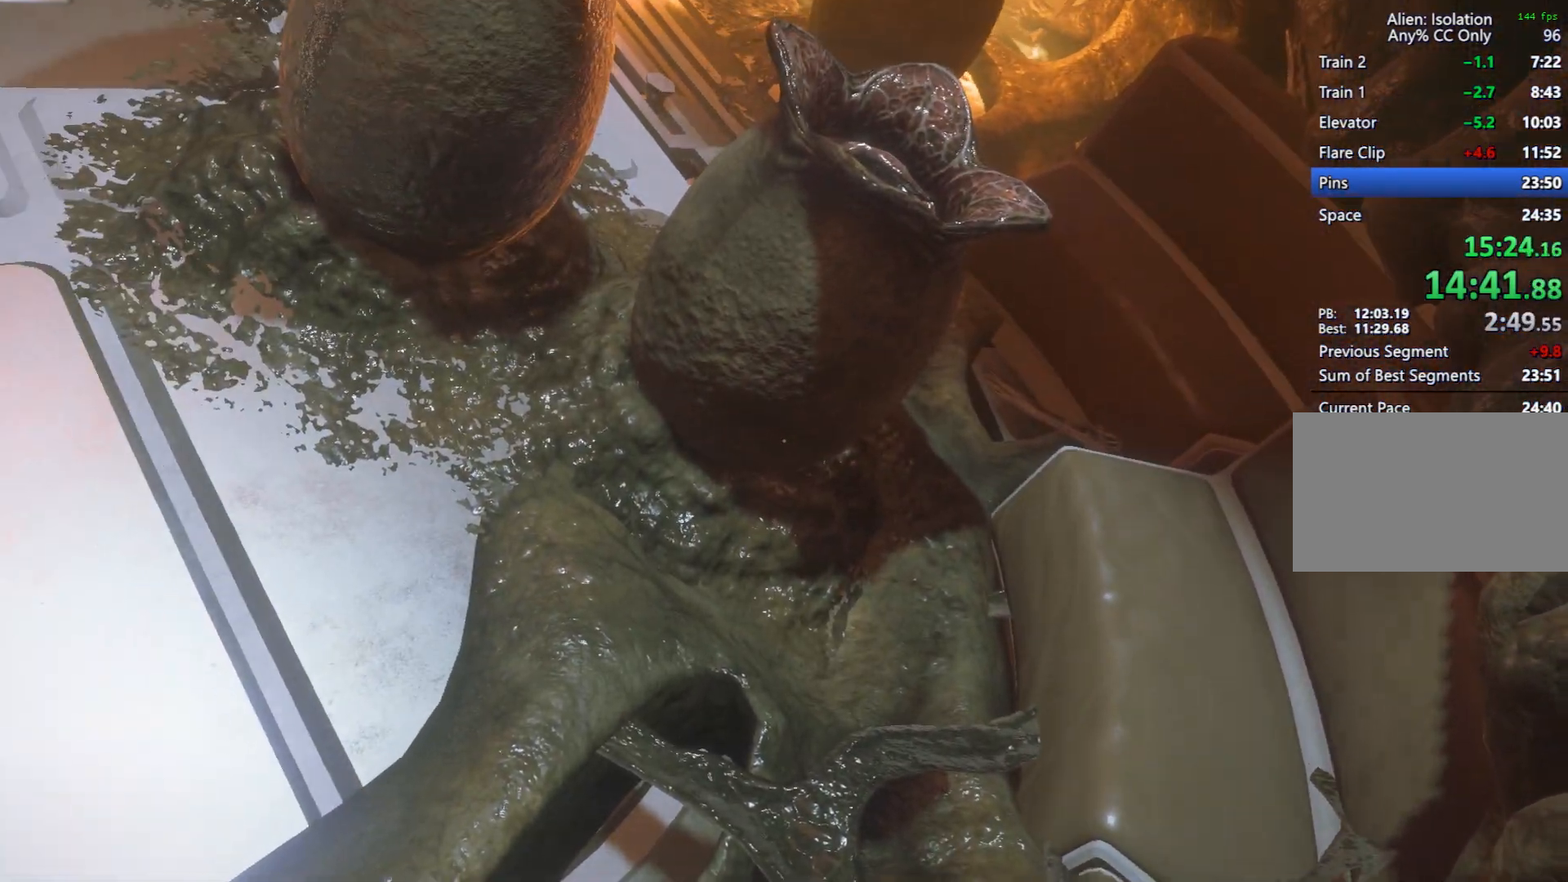
{"keys": ["a", "shift", "w"], "mouse": [], "events": []}
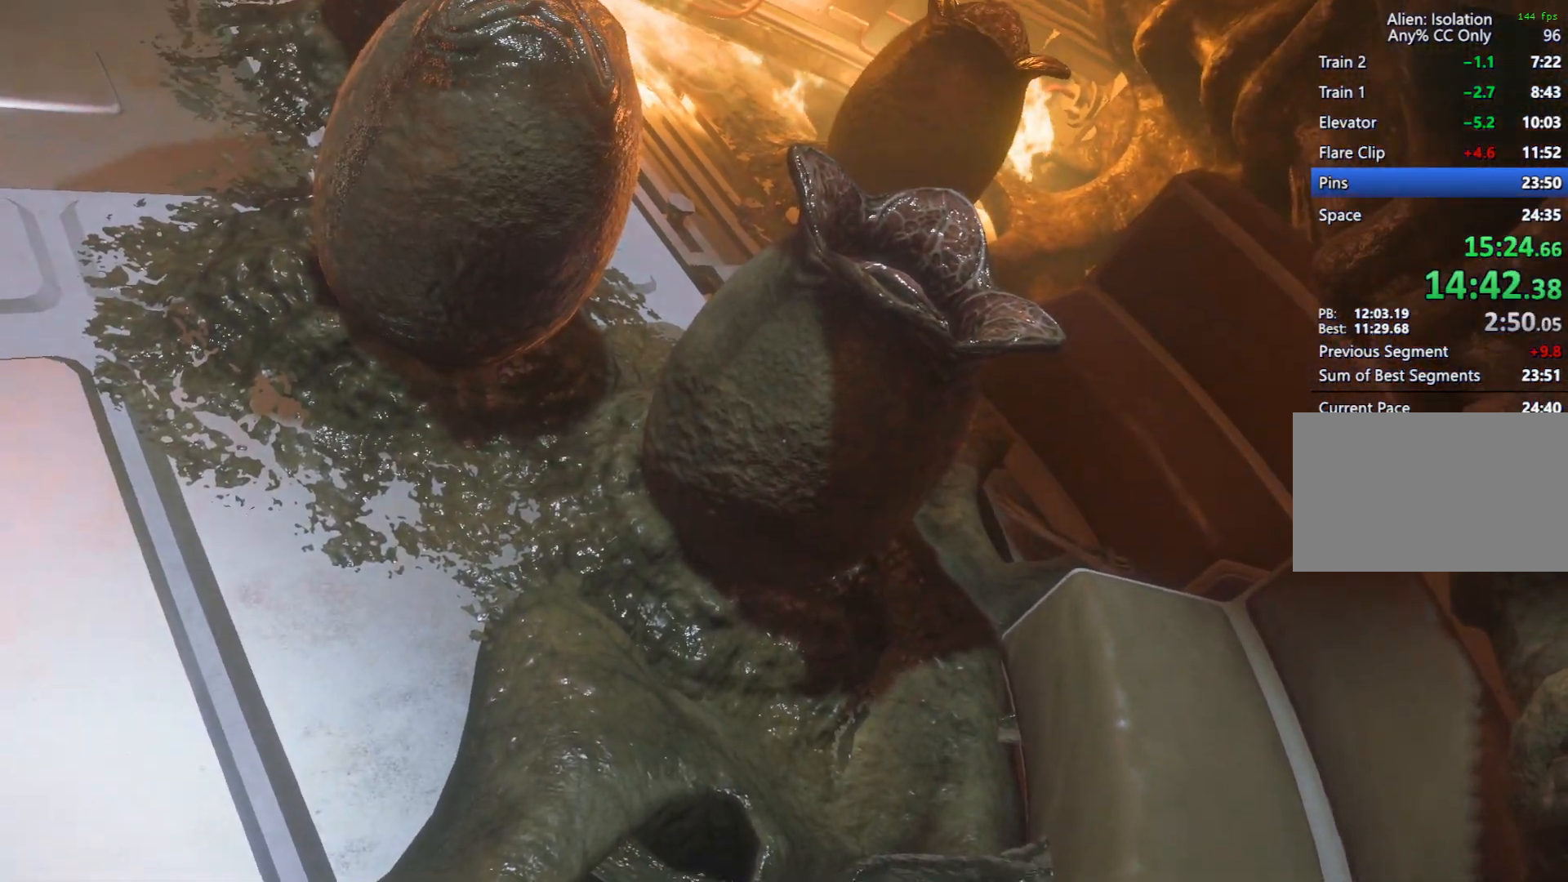
{"keys": ["a", "shift", "w"], "mouse": [], "events": []}
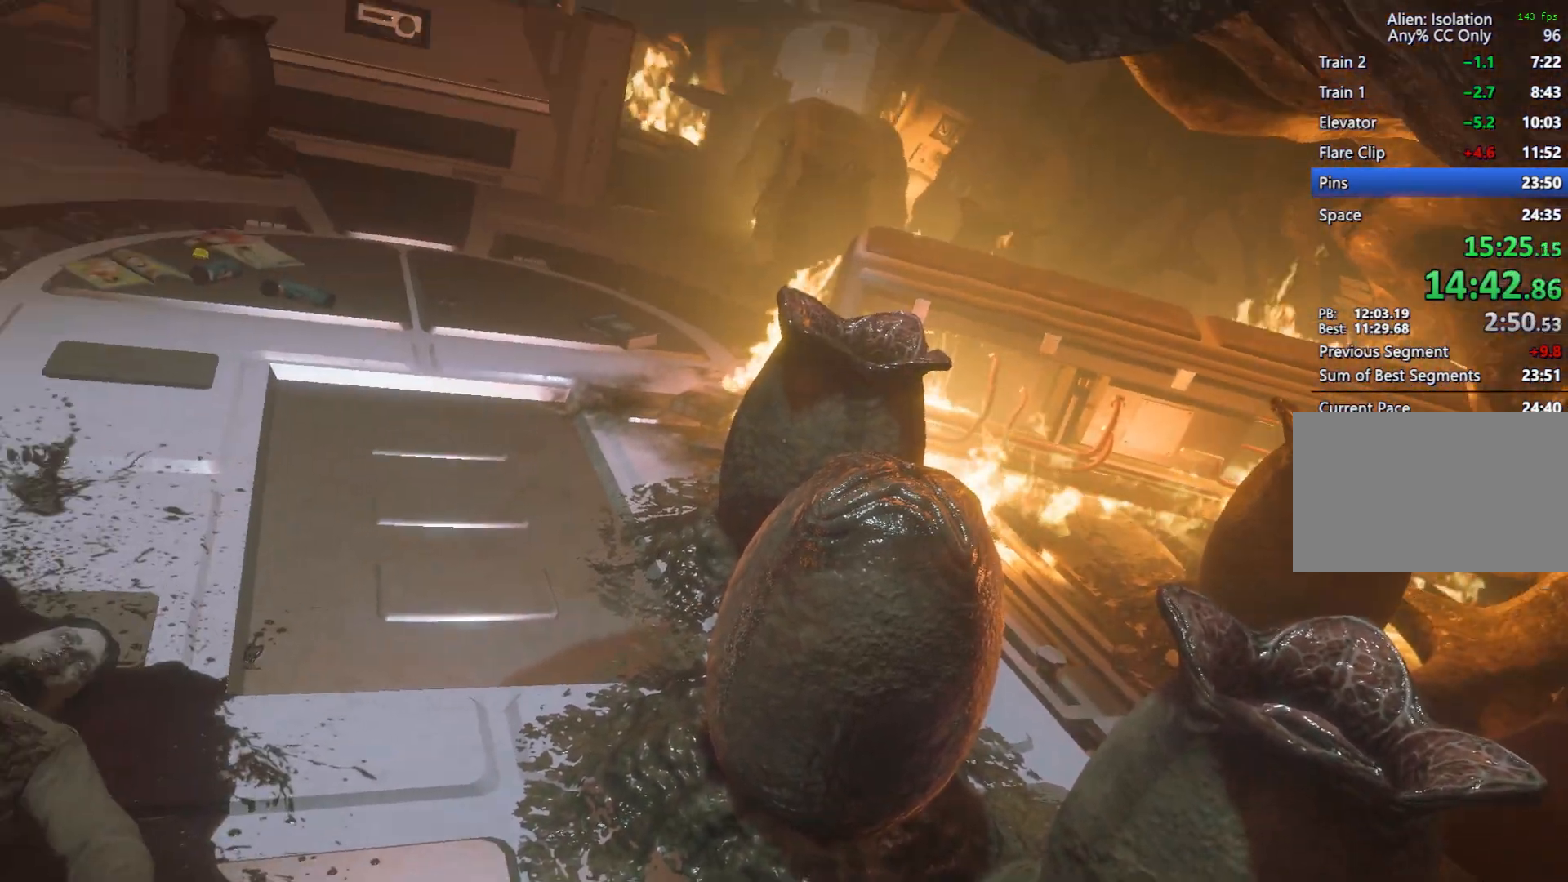
{"keys": ["a", "shift", "w"], "mouse": [], "events": []}
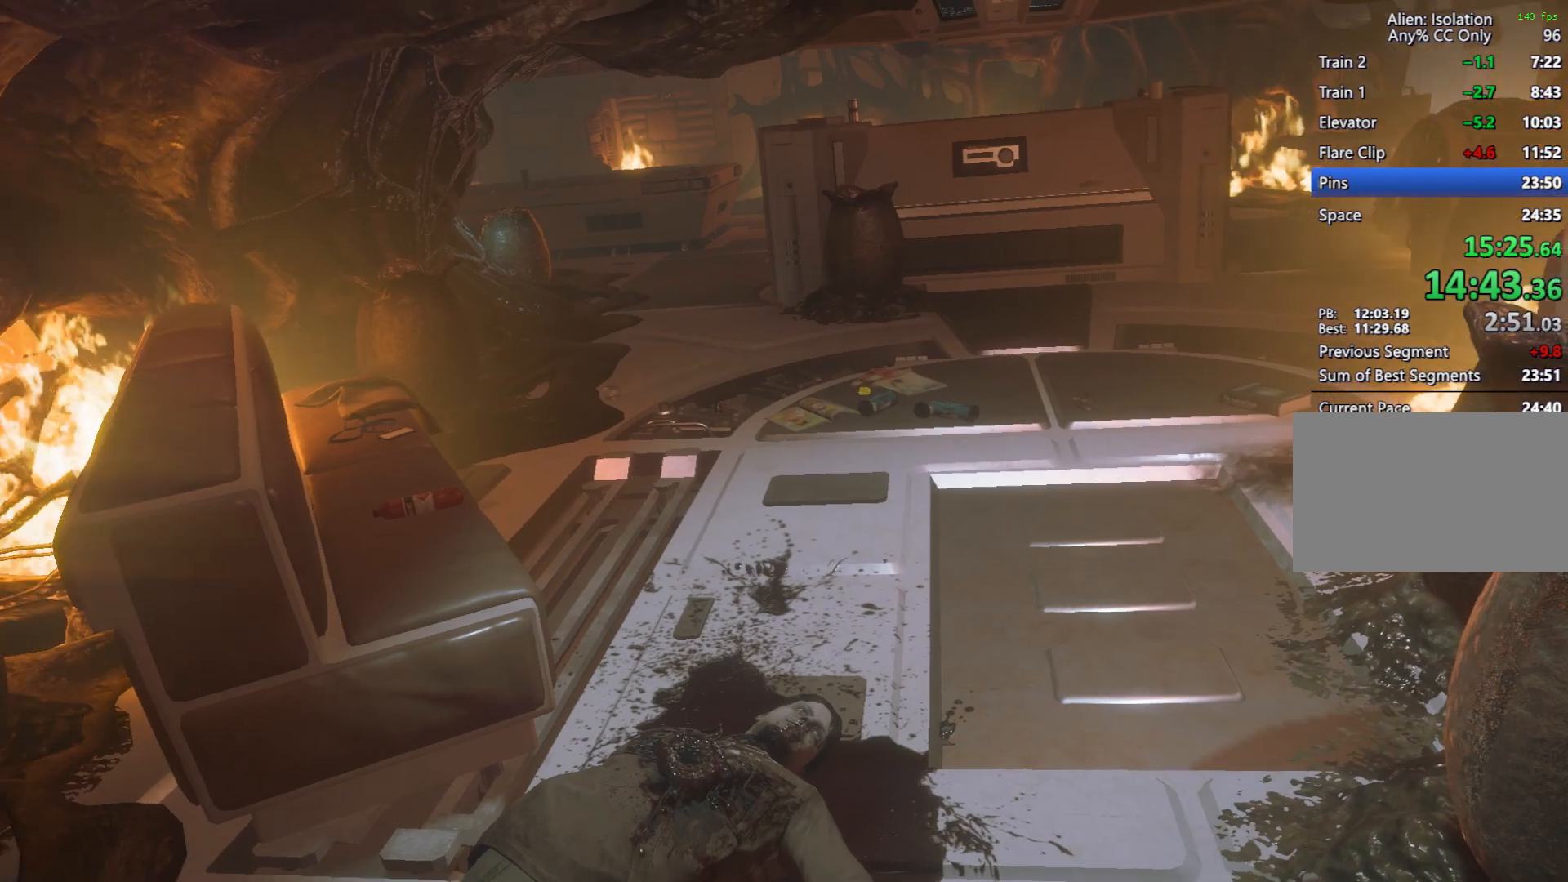
{"keys": ["a", "shift", "w"], "mouse": [], "events": []}
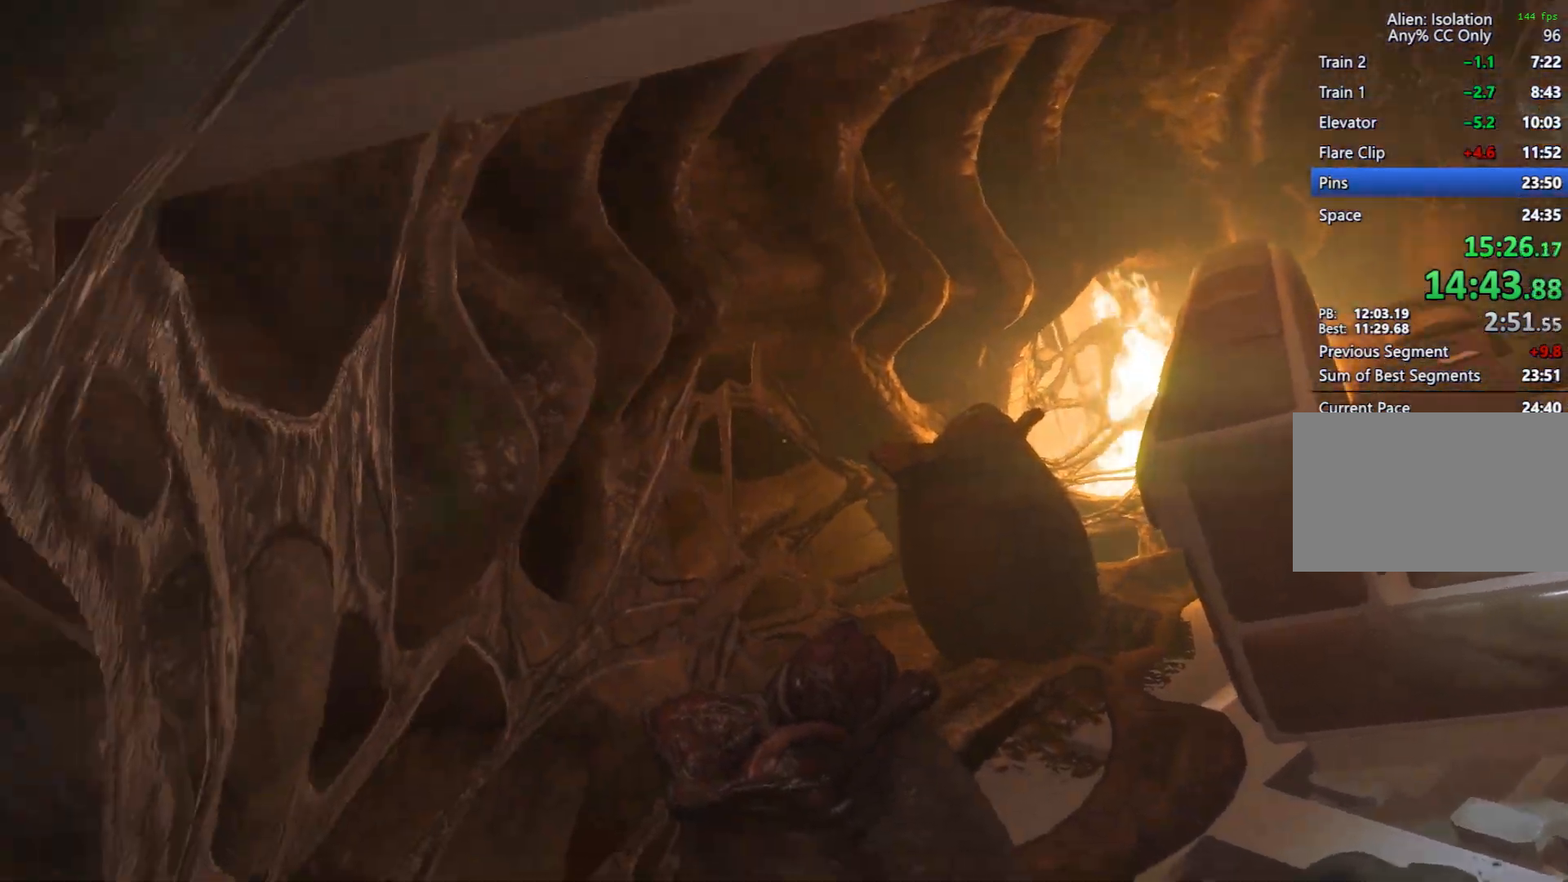
{"keys": ["a", "shift", "w"], "mouse": [], "events": []}
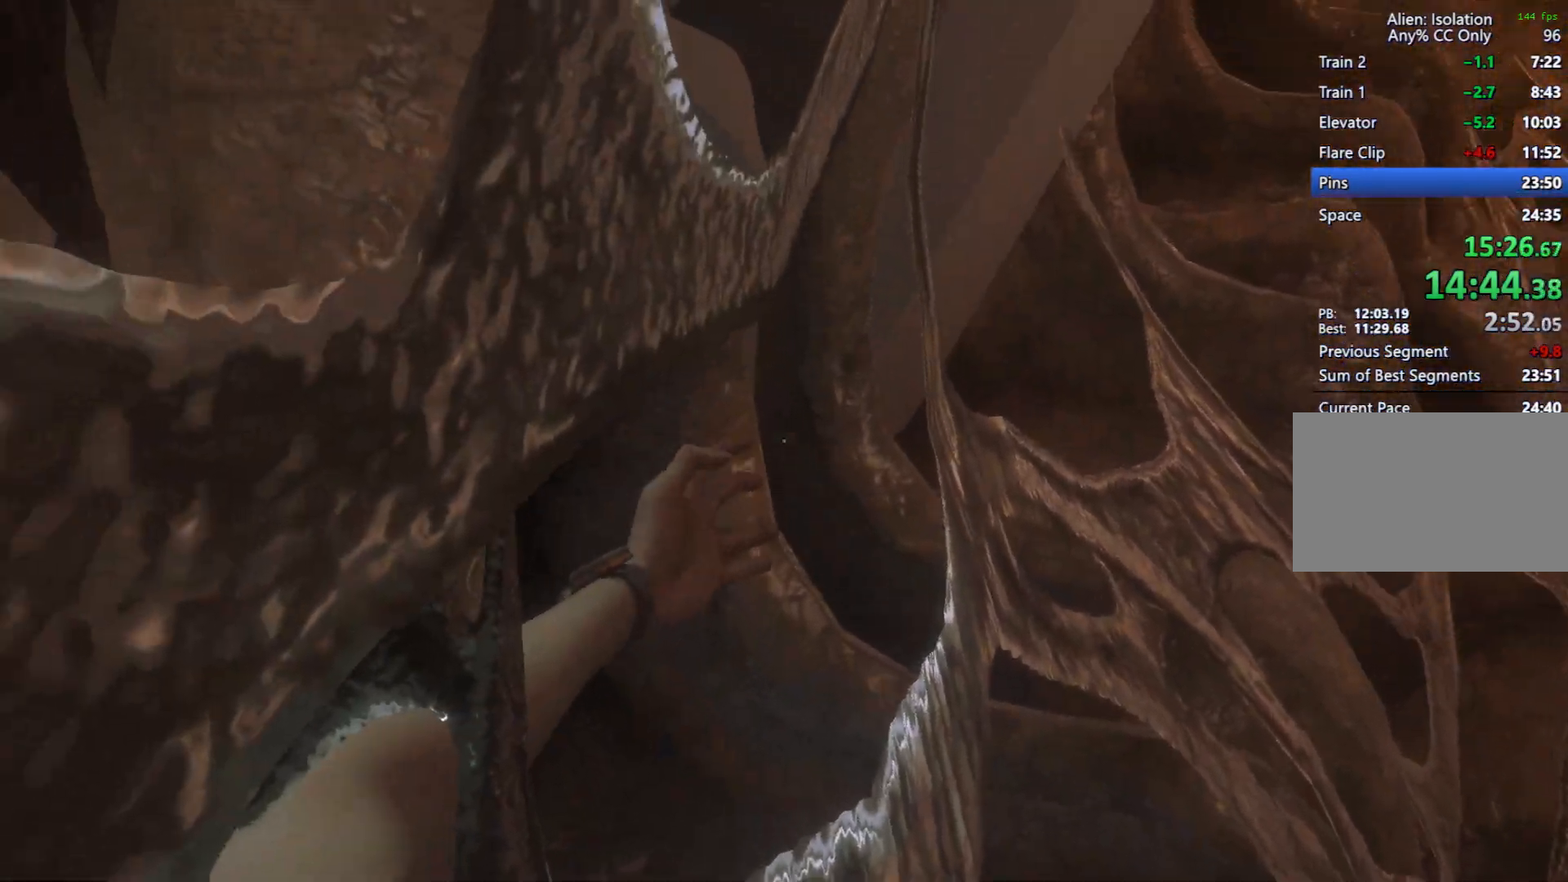
{"keys": ["a", "shift", "w"], "mouse": [], "events": []}
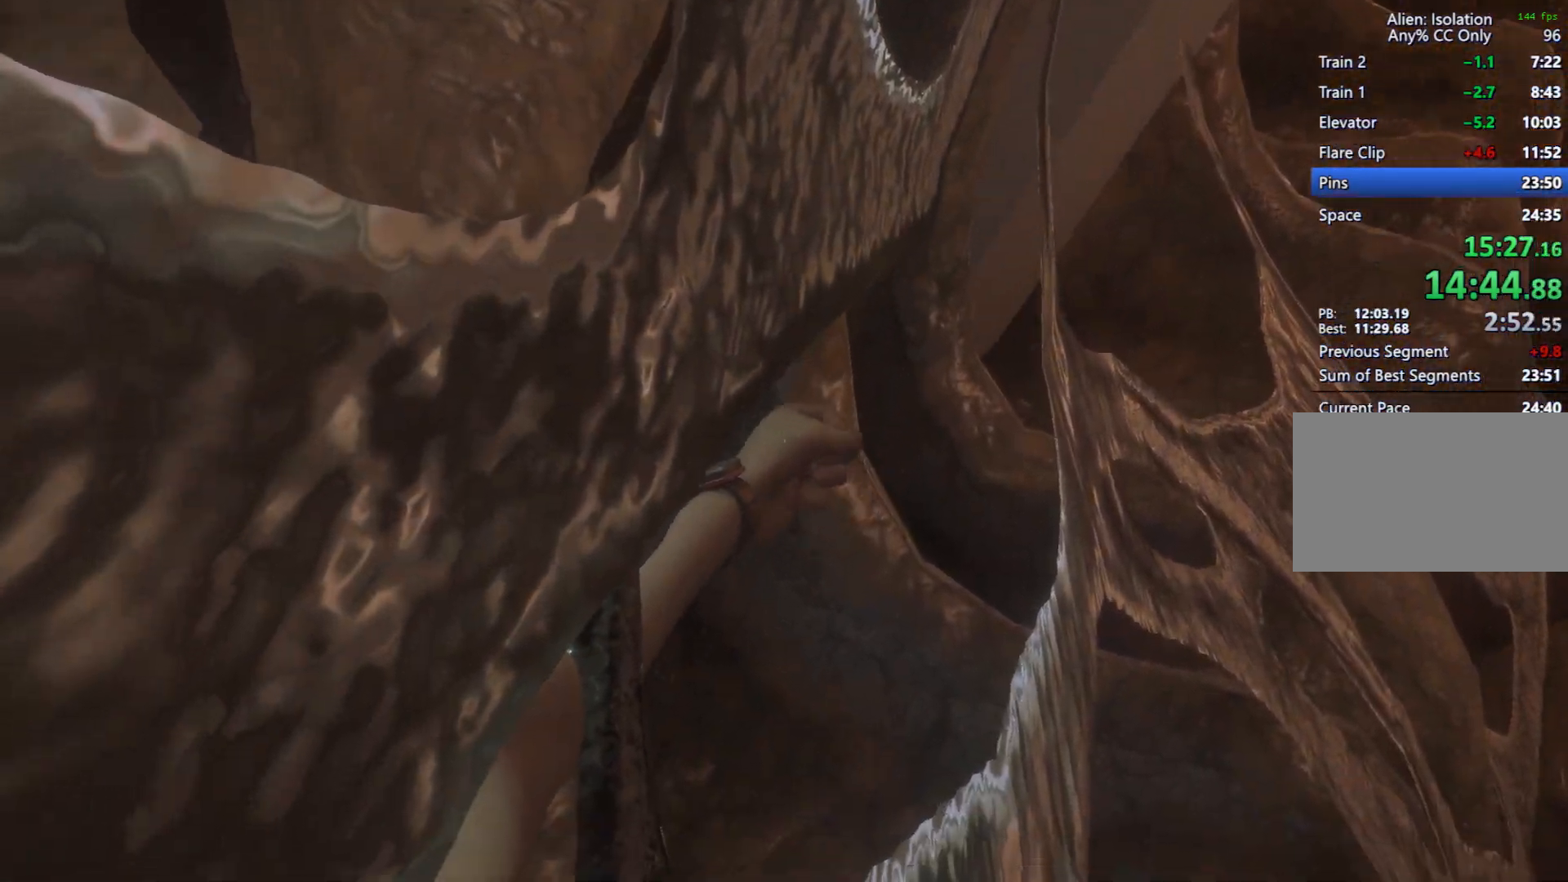
{"keys": ["a", "shift", "w"], "mouse": [], "events": []}
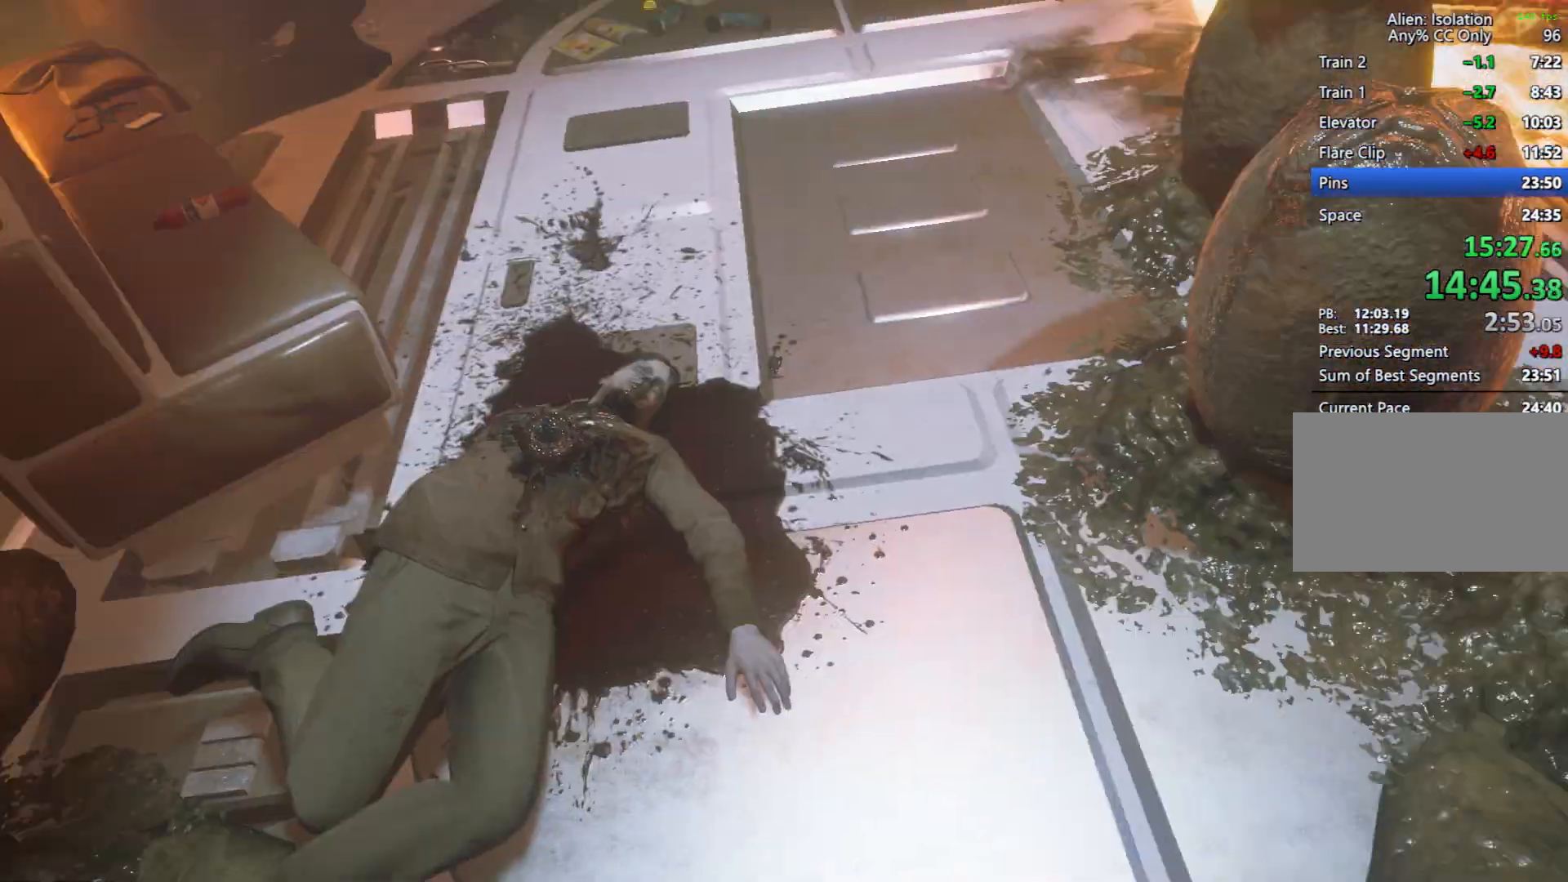
{"keys": ["a", "shift", "w"], "mouse": [], "events": []}
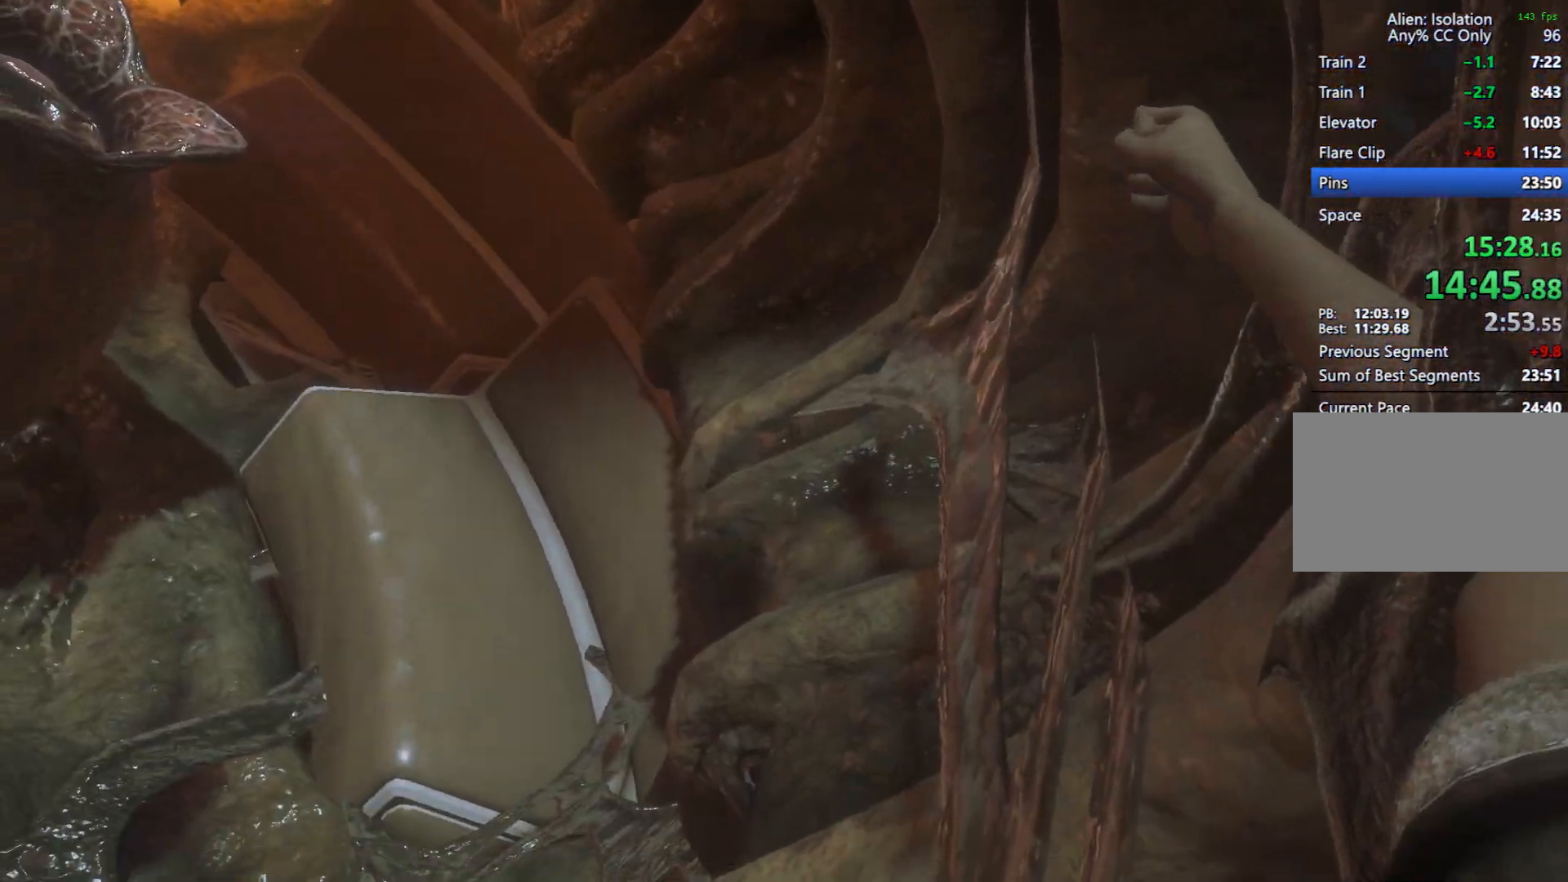
{"keys": ["a", "shift", "w"], "mouse": [], "events": [[400, "a", "up"], [500, "a", "down"]]}
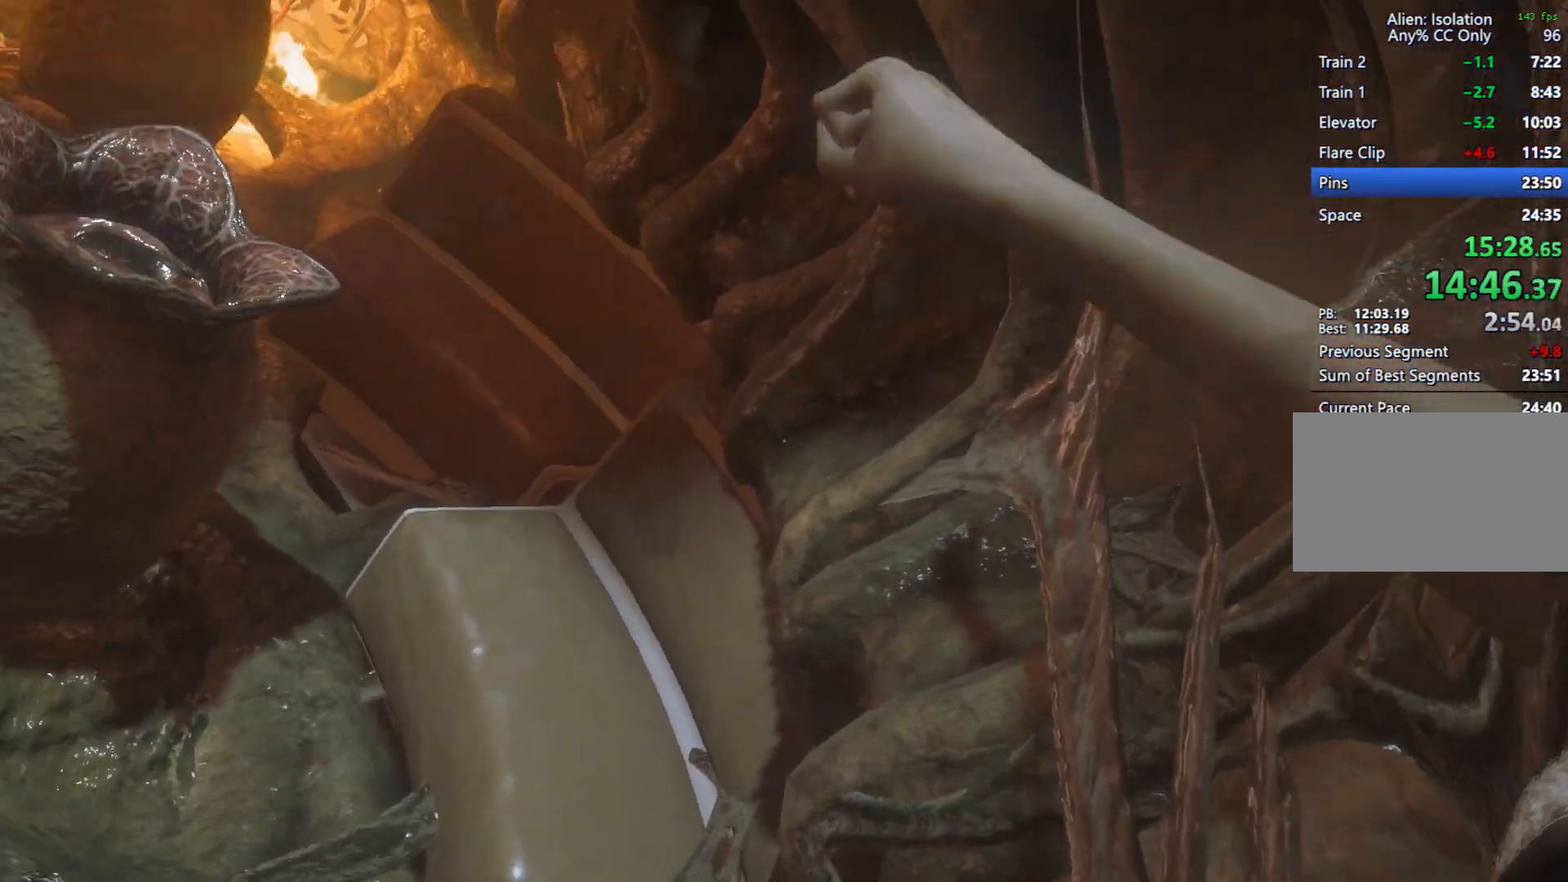
{"keys": ["shift", "w"], "mouse": [], "events": [[100, "a", "up"], [200, "a", "down"], [333, "a", "up"], [433, "a", "down"], [483, "a", "up"]]}
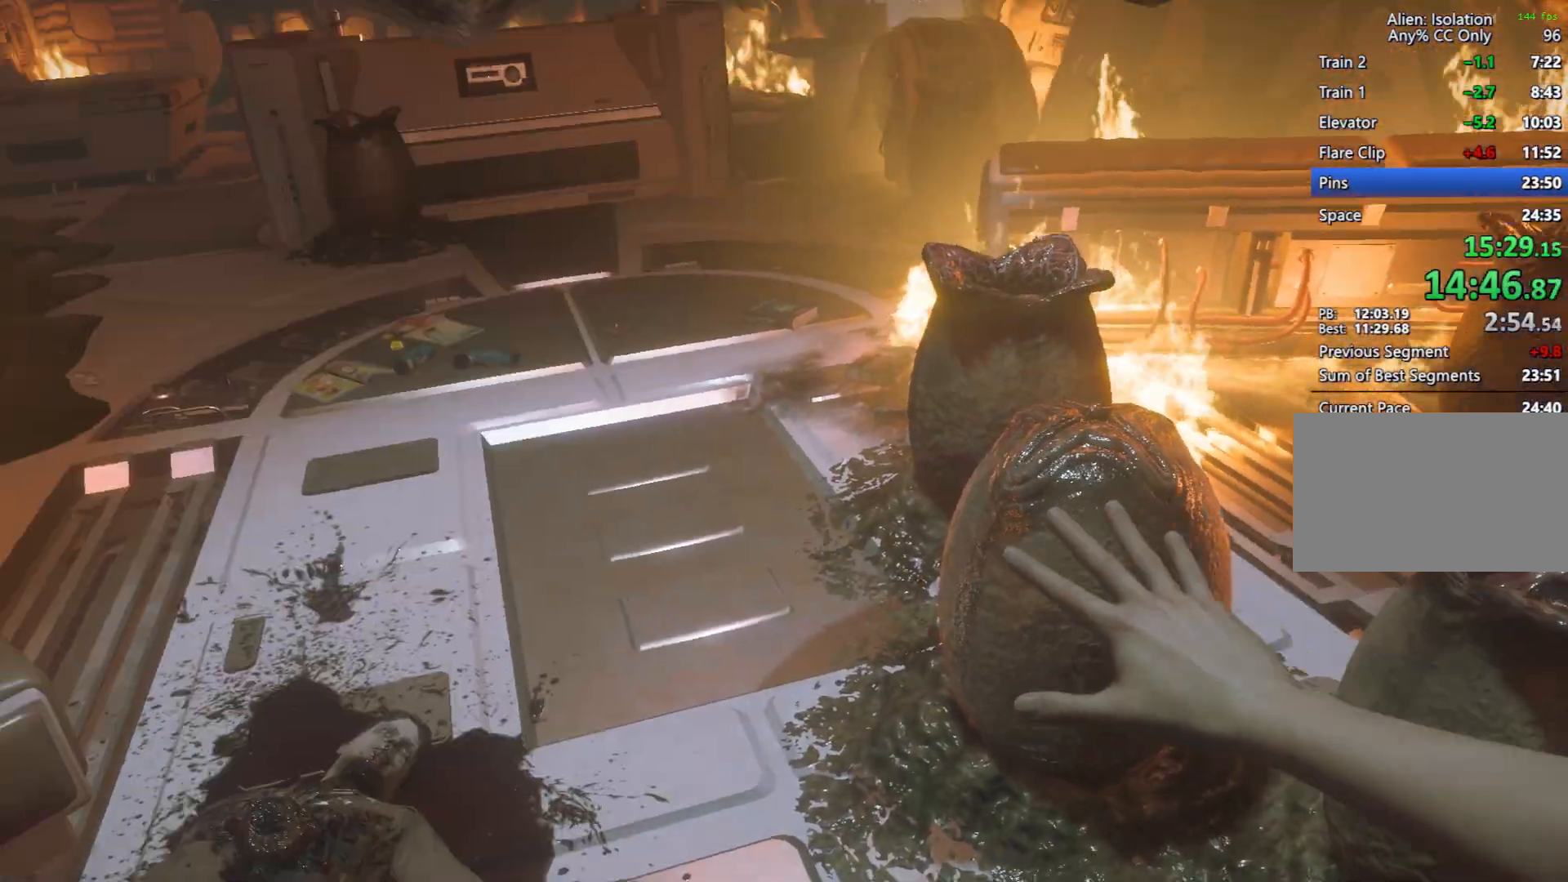
{"keys": ["a", "shift", "w"], "mouse": [], "events": [[67, "a", "down"], [300, "a", "up"], [400, "a", "down"]]}
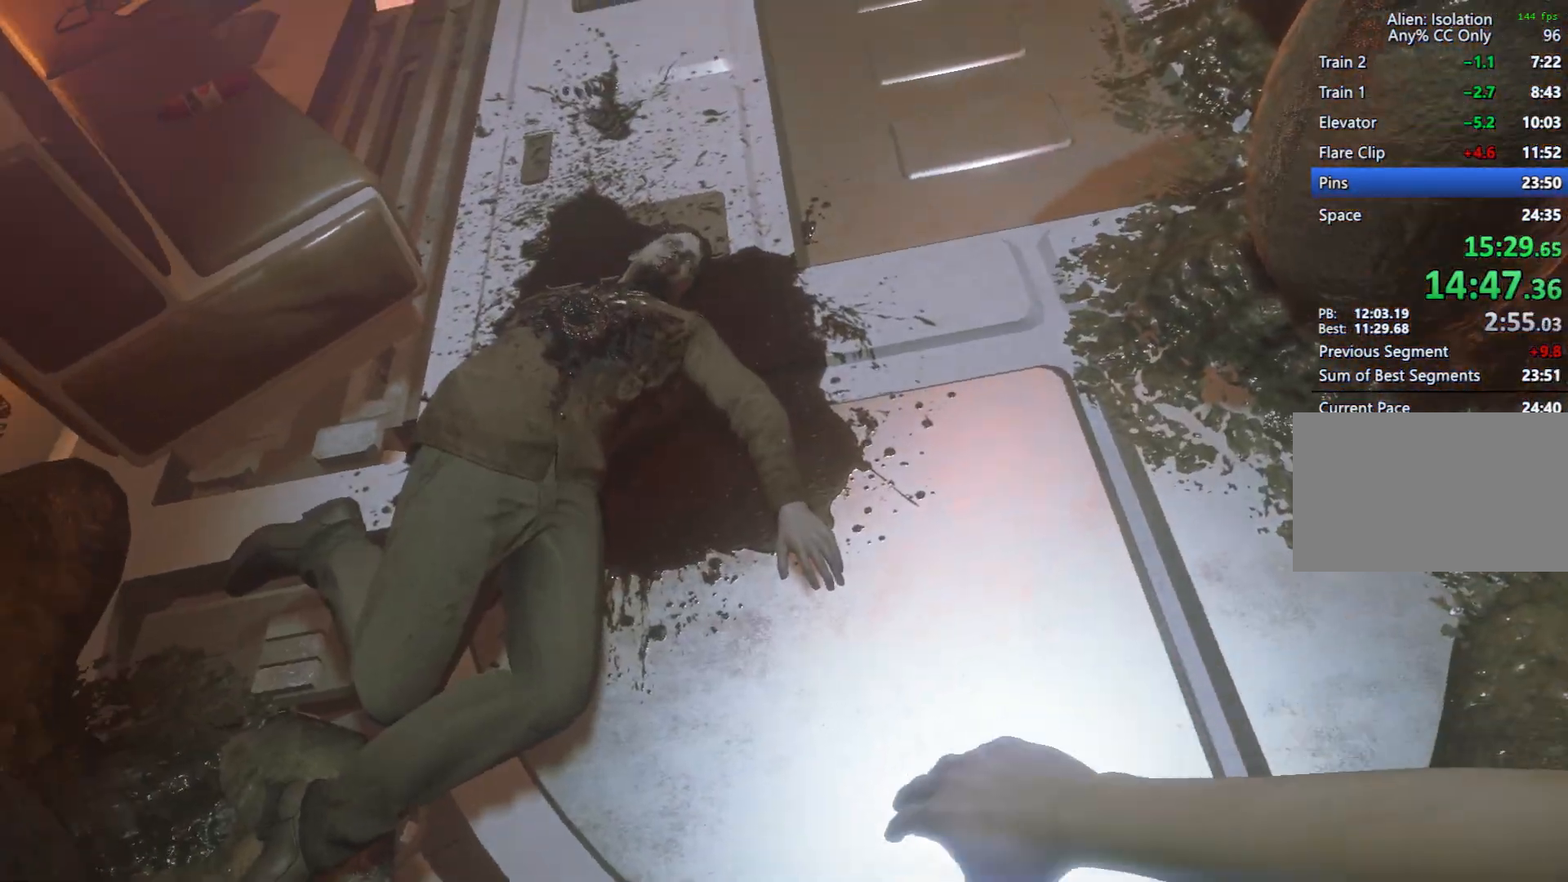
{"keys": ["a", "shift", "w"], "mouse": [], "events": [[33, "a", "up"], [83, "a", "down"], [167, "a", "up"], [267, "a", "down"], [367, "a", "up"], [450, "a", "down"]]}
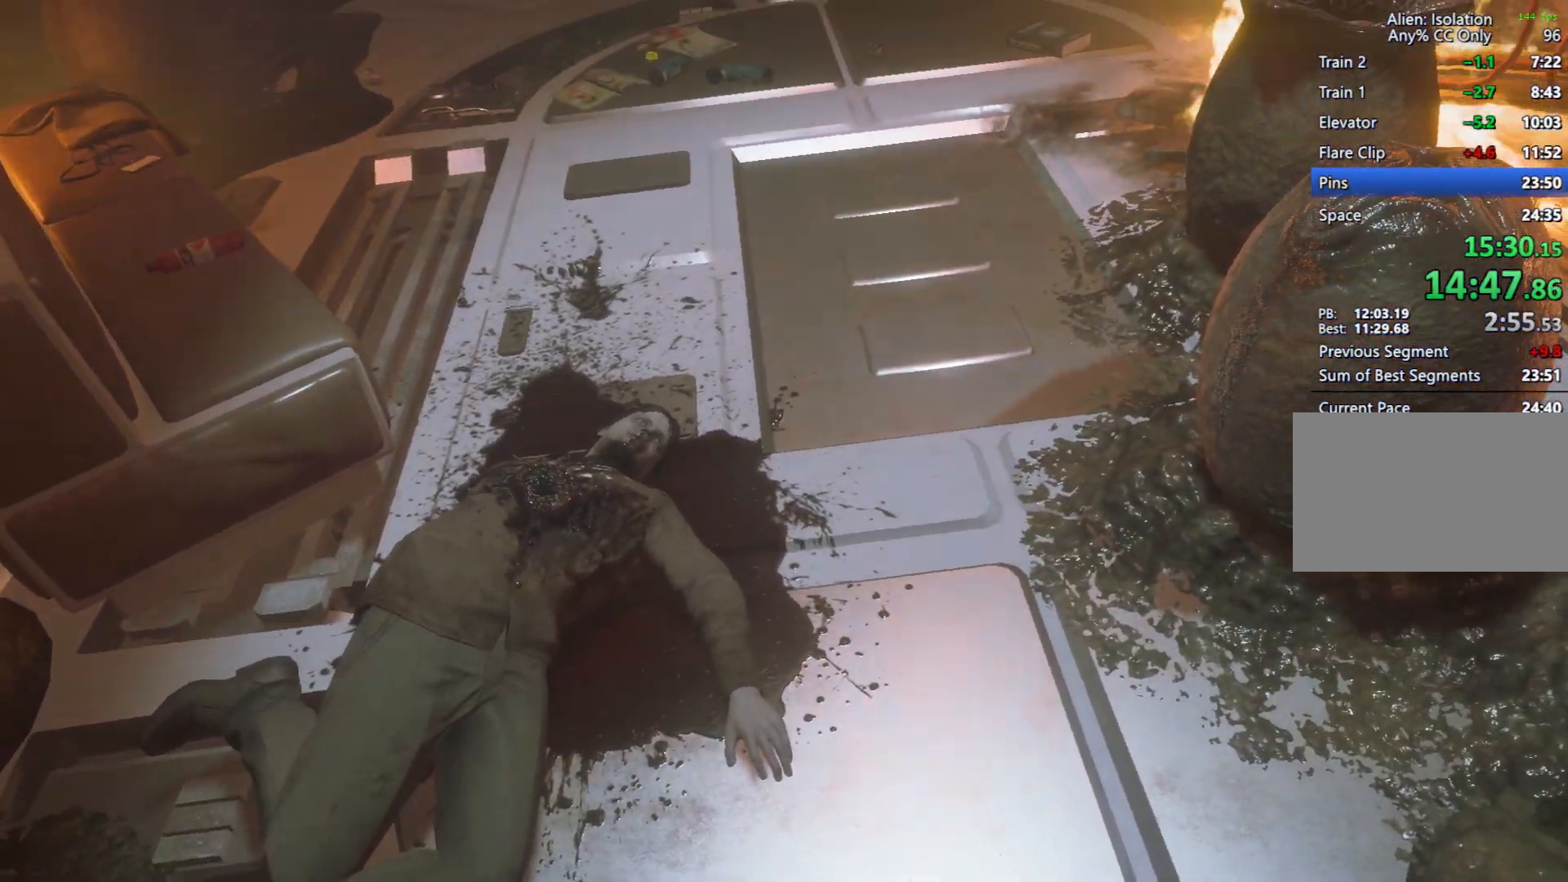
{"keys": ["shift", "w"], "mouse": [], "events": [[50, "a", "up"], [183, "a", "down"], [283, "a", "up"], [367, "a", "down"], [417, "a", "up"]]}
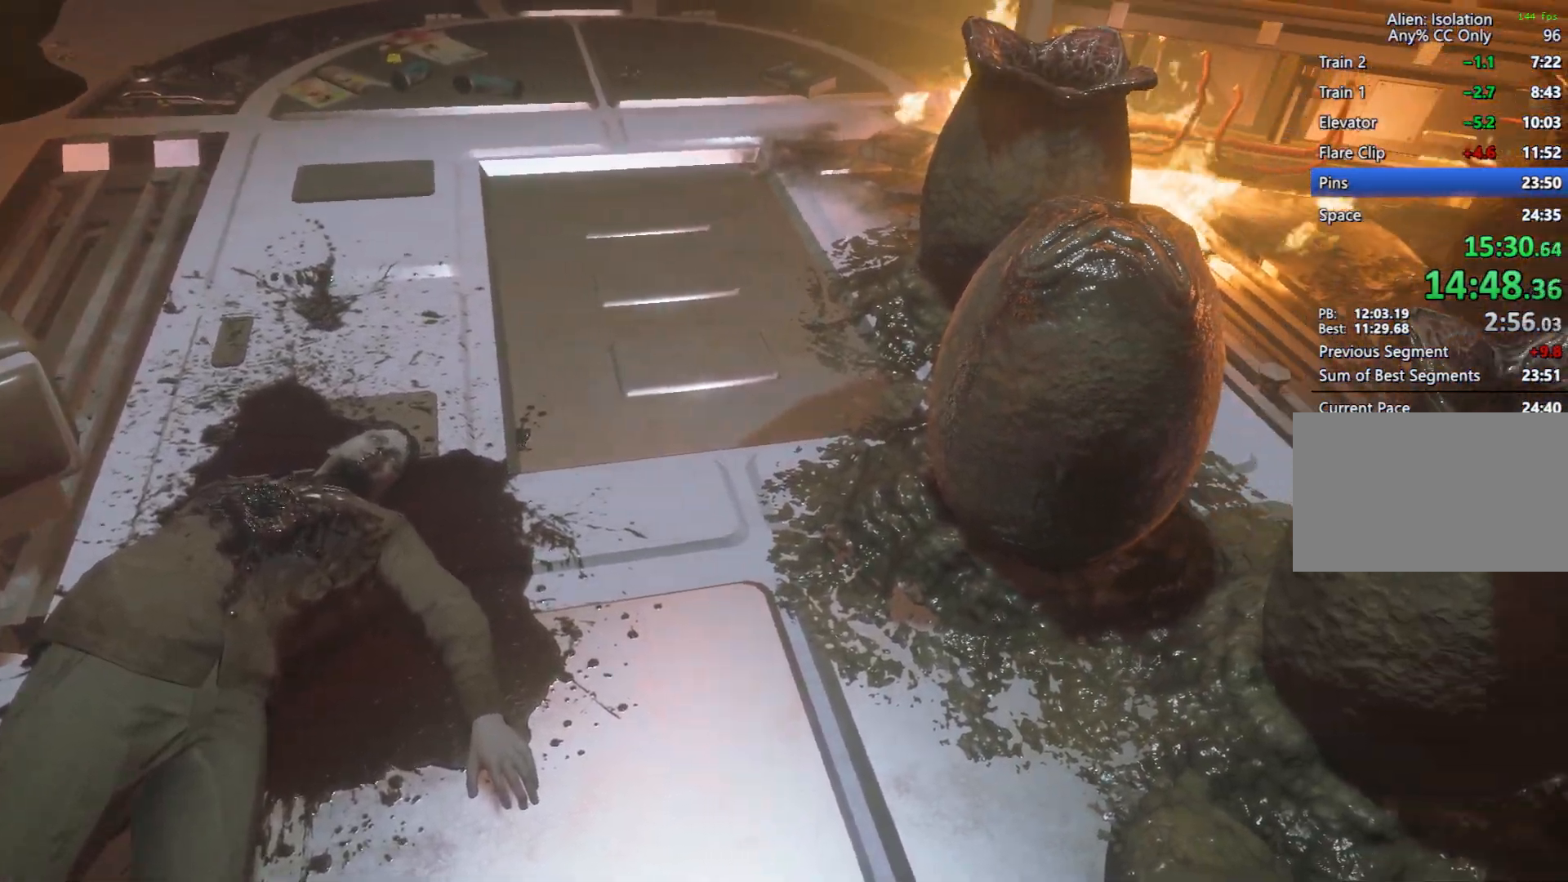
{"keys": ["a", "shift", "w"], "mouse": [], "events": [[67, "a", "down"], [167, "a", "up"], [250, "a", "down"], [350, "a", "up"], [450, "a", "down"]]}
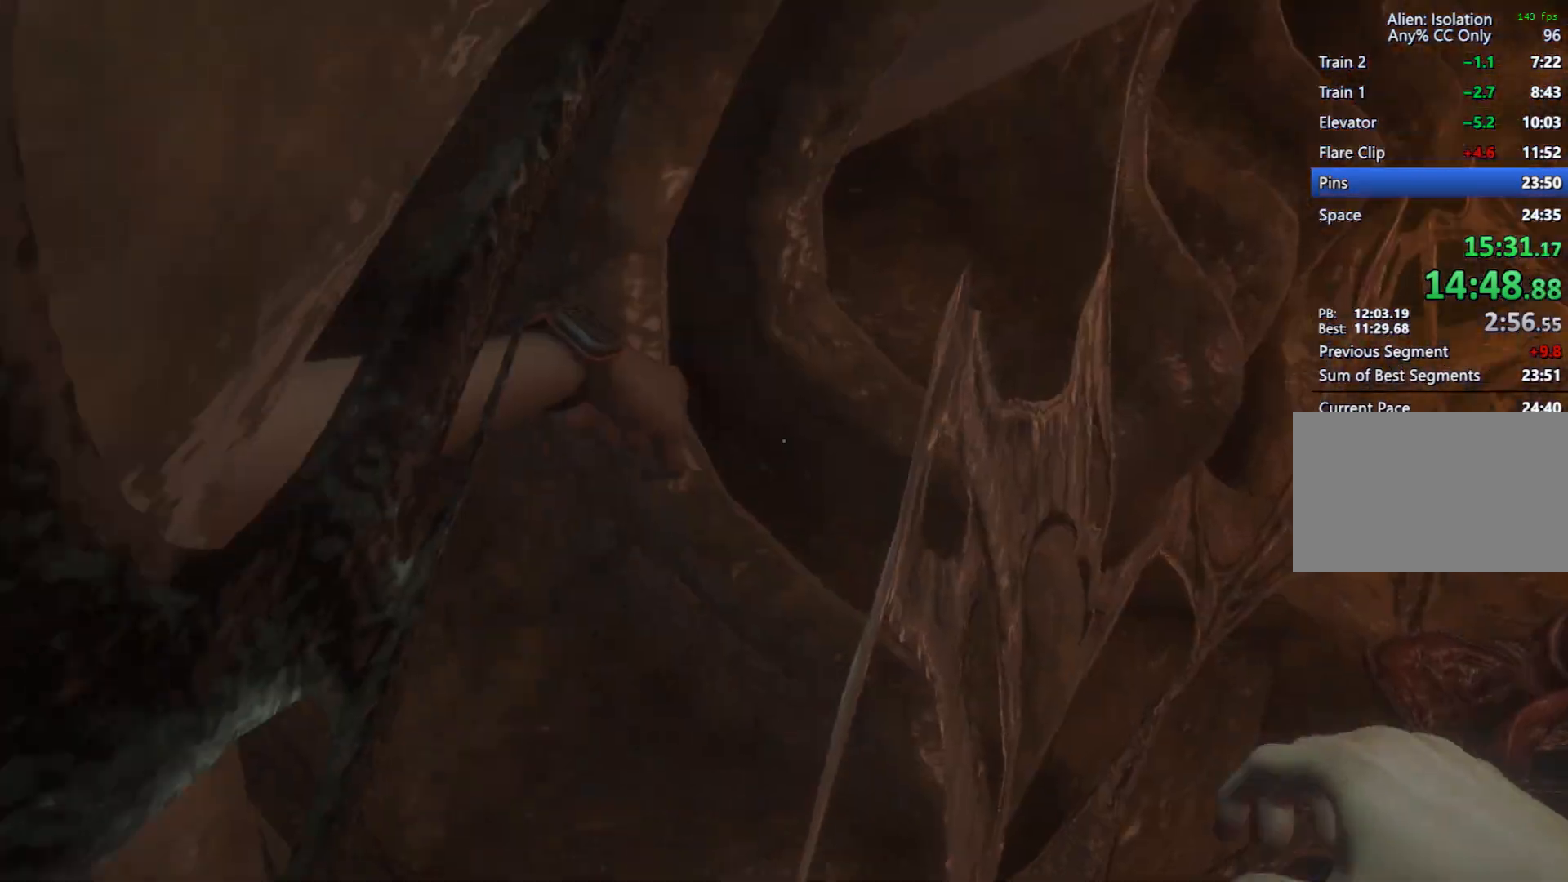
{"keys": ["shift", "w"], "mouse": [], "events": [[33, "a", "up"], [133, "a", "down"], [167, "a", "up"], [317, "a", "down"], [417, "a", "up"]]}
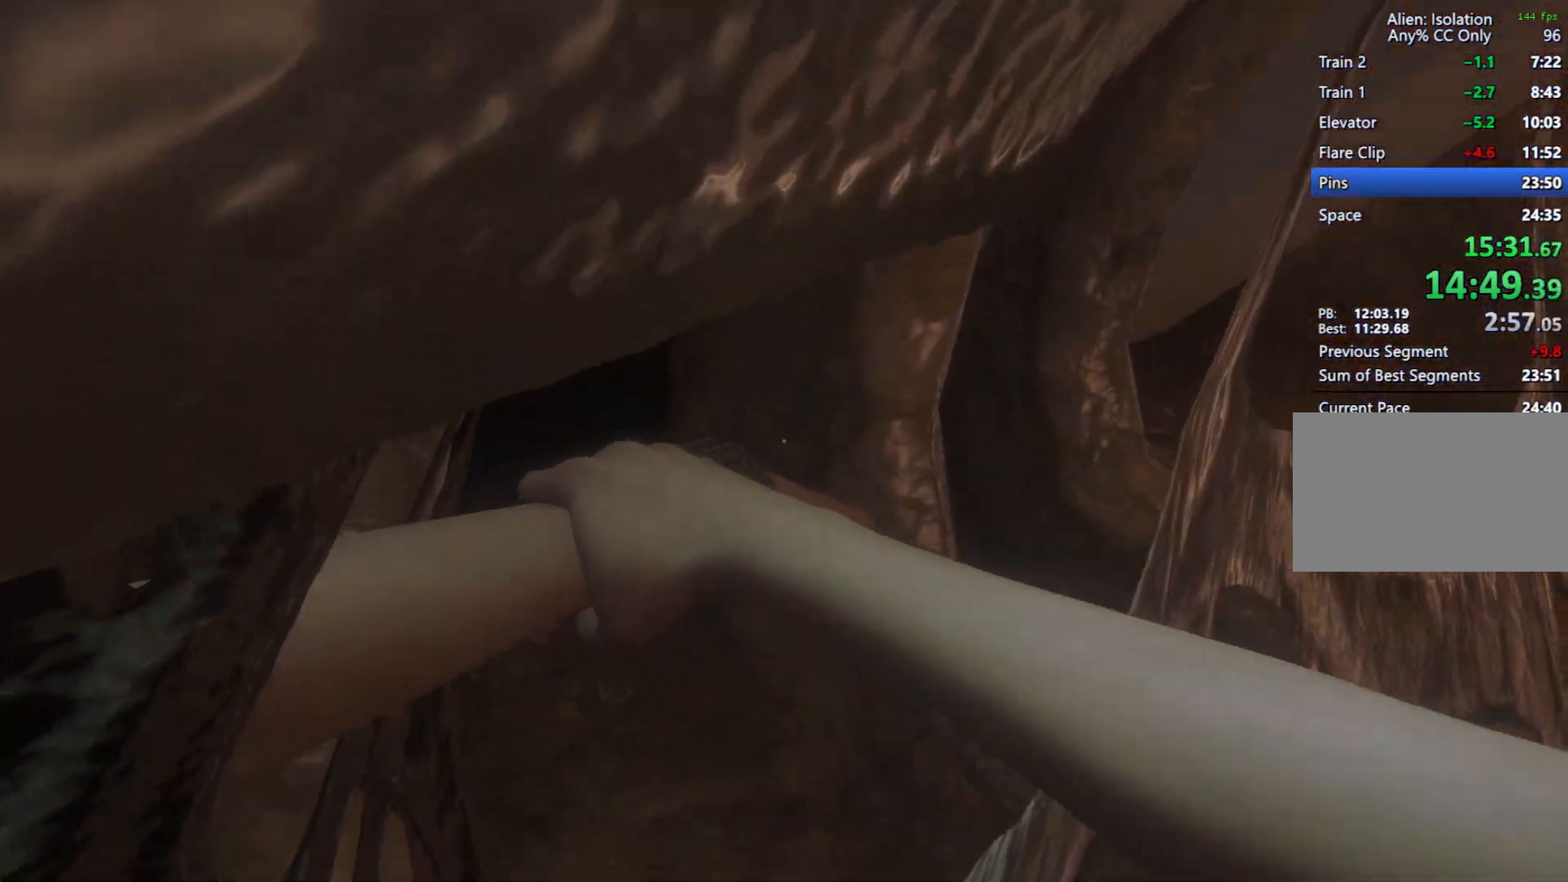
{"keys": ["shift", "w"], "mouse": [], "events": [[50, "a", "down"], [100, "a", "up"], [233, "a", "down"], [333, "a", "up"], [433, "a", "down"], [467, "a", "up"]]}
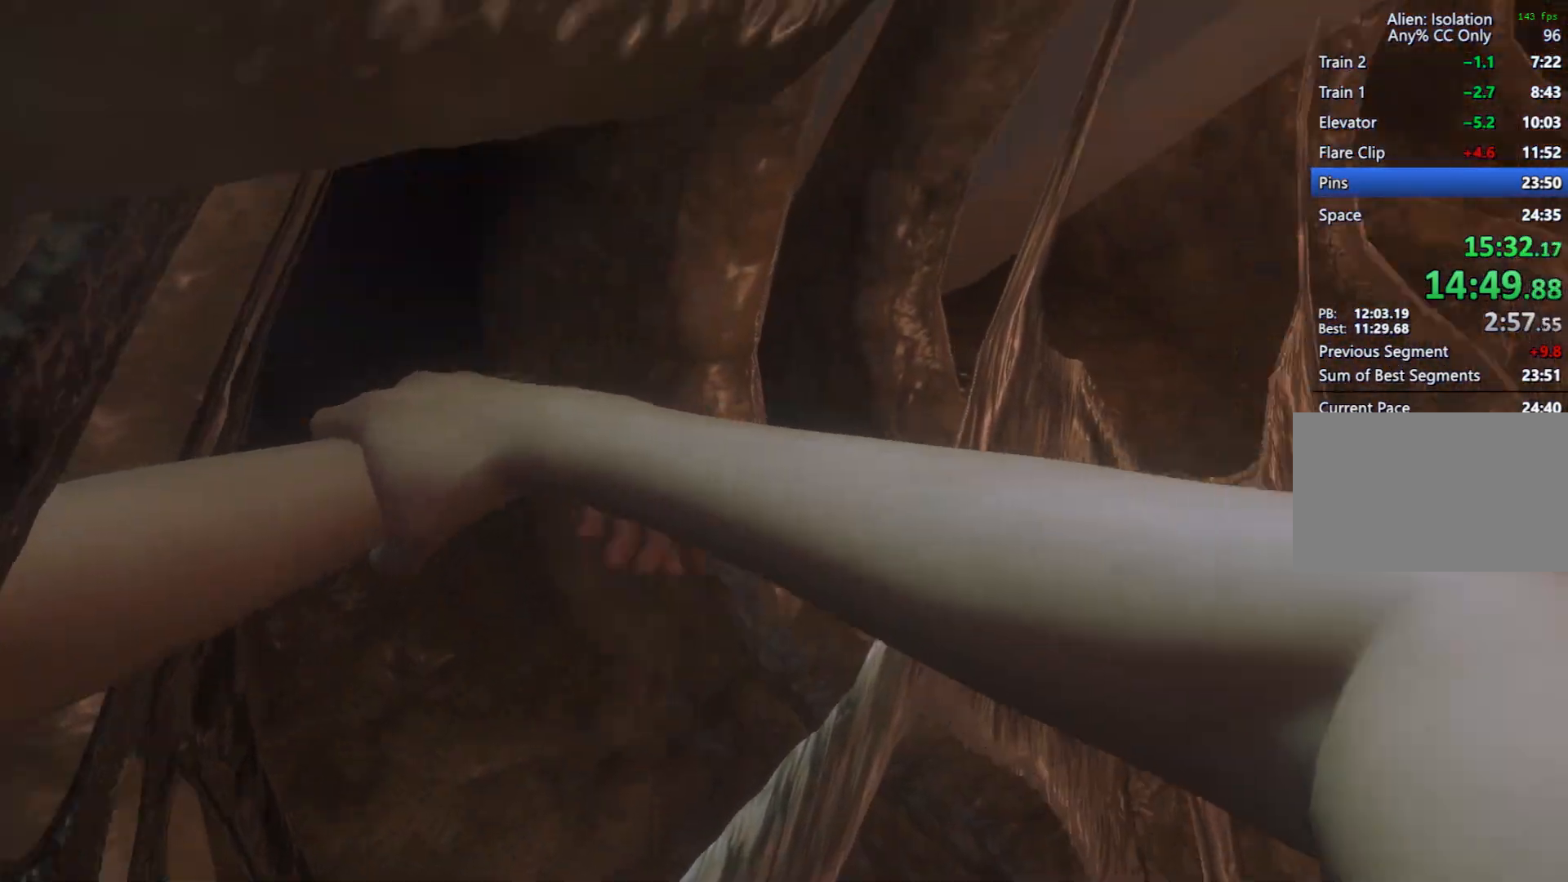
{"keys": ["a", "shift", "w"], "mouse": [], "events": [[117, "a", "down"], [150, "a", "up"], [250, "a", "down"], [350, "a", "up"], [433, "a", "down"]]}
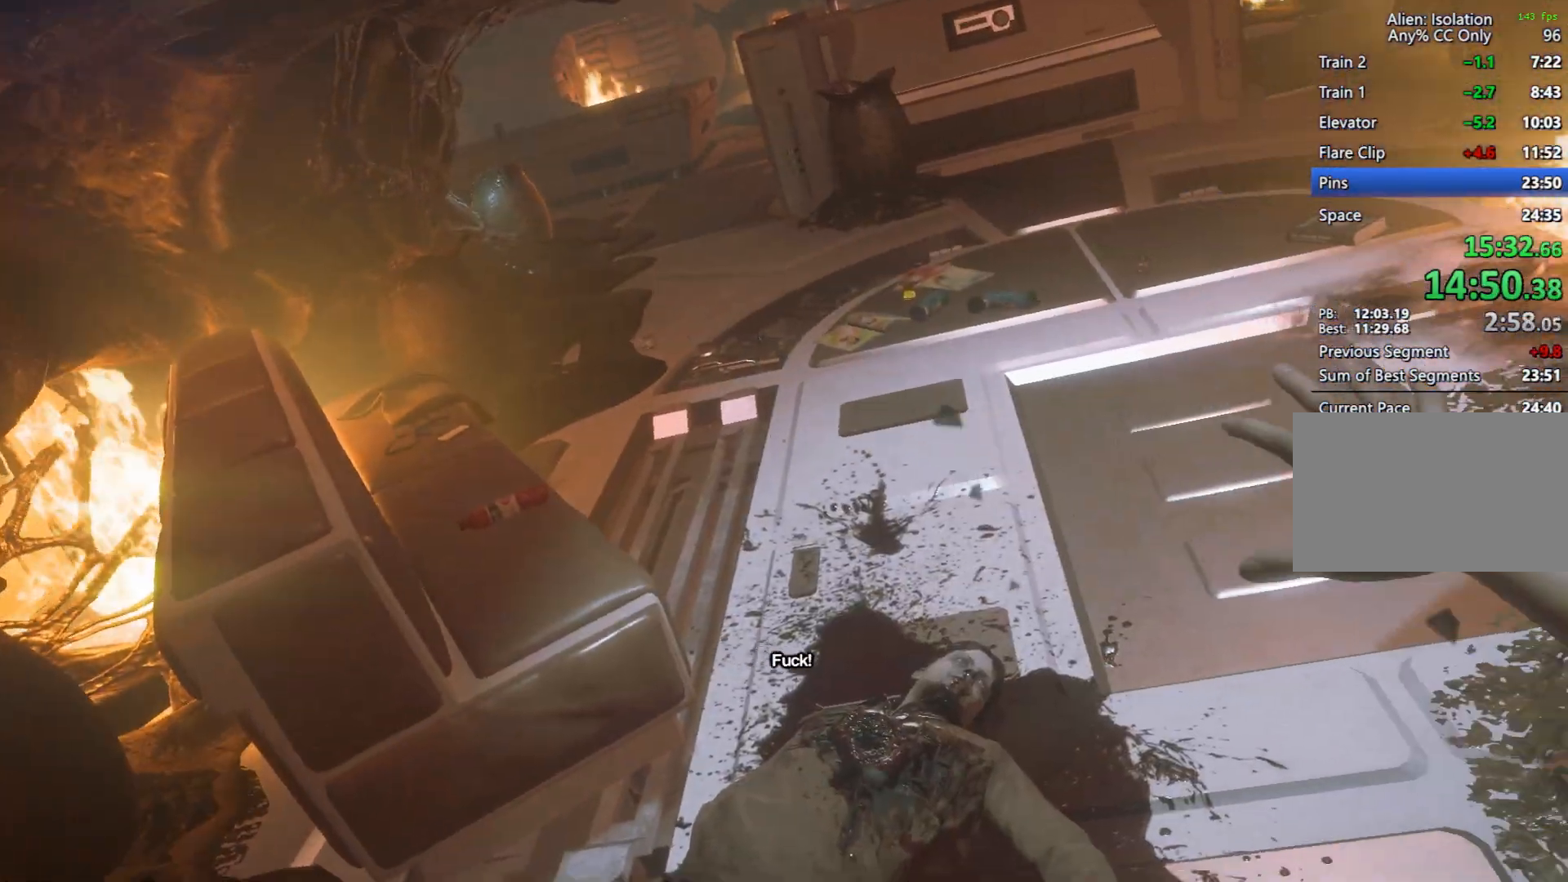
{"keys": ["a", "shift", "w"], "mouse": [], "events": [[33, "a", "up"], [117, "a", "down"], [217, "a", "up"], [267, "a", "down"], [417, "a", "up"], [467, "a", "down"]]}
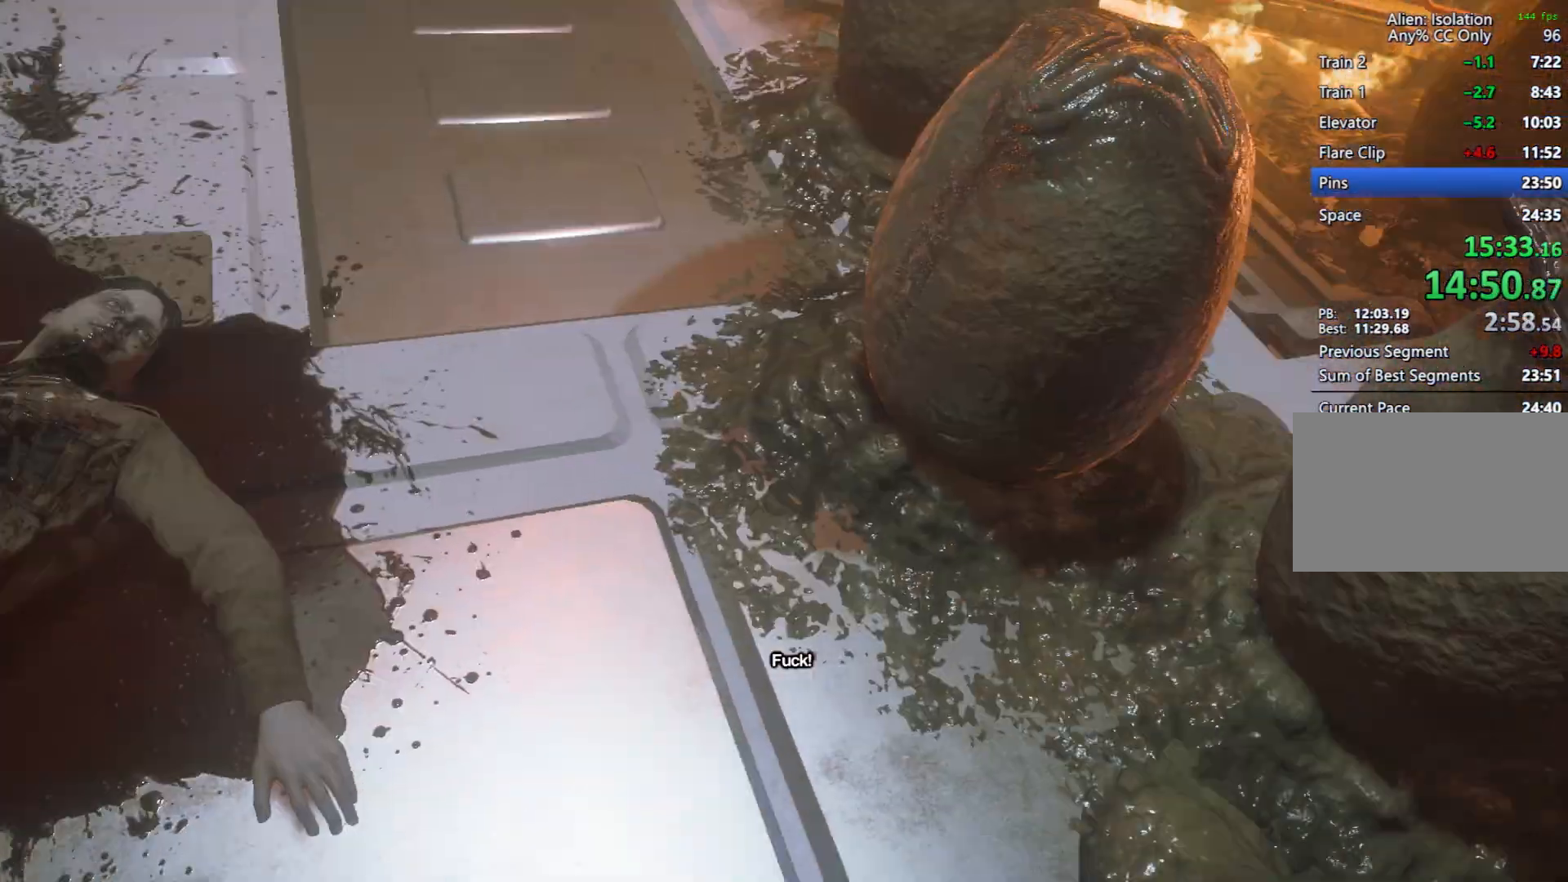
{"keys": ["shift", "w"], "mouse": [], "events": [[50, "a", "up"], [150, "a", "down"], [233, "a", "up"], [333, "a", "down"], [383, "a", "up"]]}
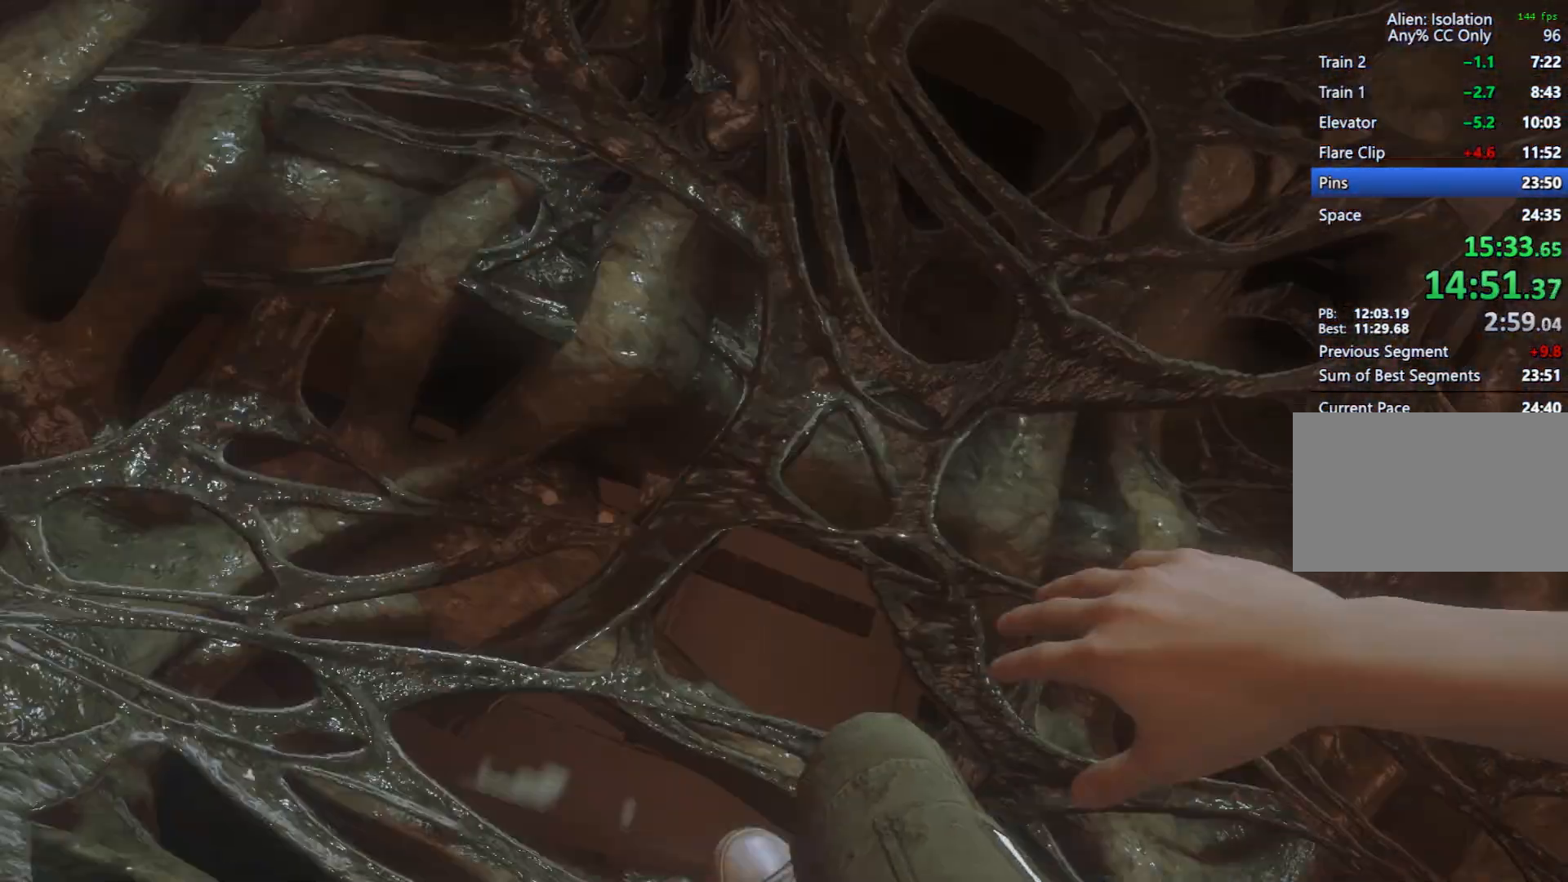
{"keys": ["shift", "w"], "mouse": [], "events": [[17, "a", "down"], [67, "a", "up"], [200, "a", "down"], [300, "a", "up"], [400, "a", "down"], [433, "a", "up"]]}
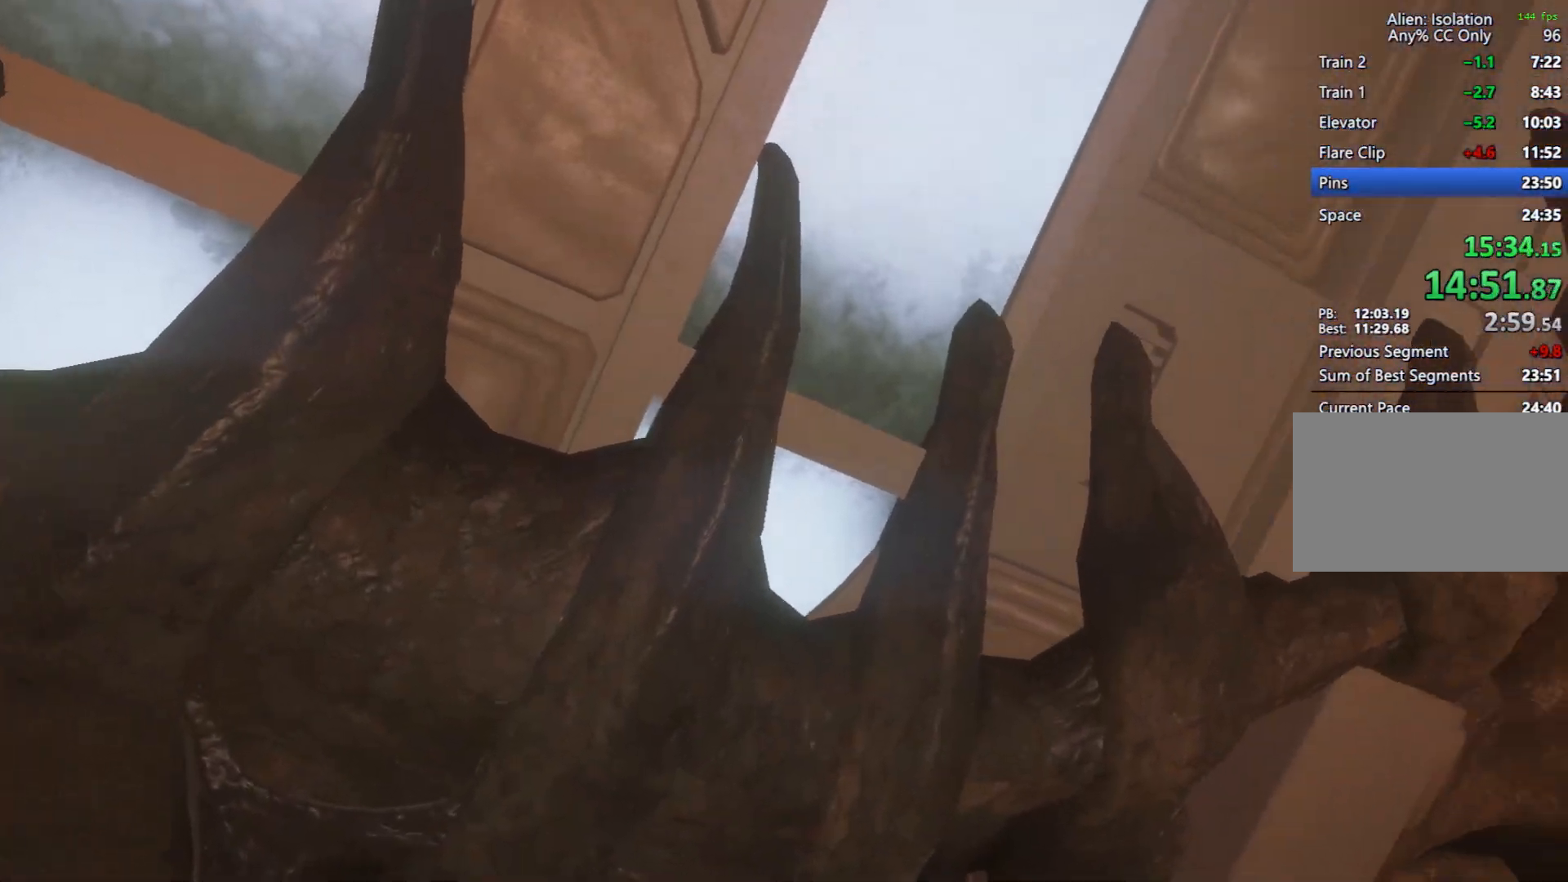
{"keys": ["shift", "w"], "mouse": [], "events": [[83, "a", "down"], [133, "a", "up"], [267, "a", "down"], [317, "a", "up"], [450, "a", "down"], [500, "a", "up"]]}
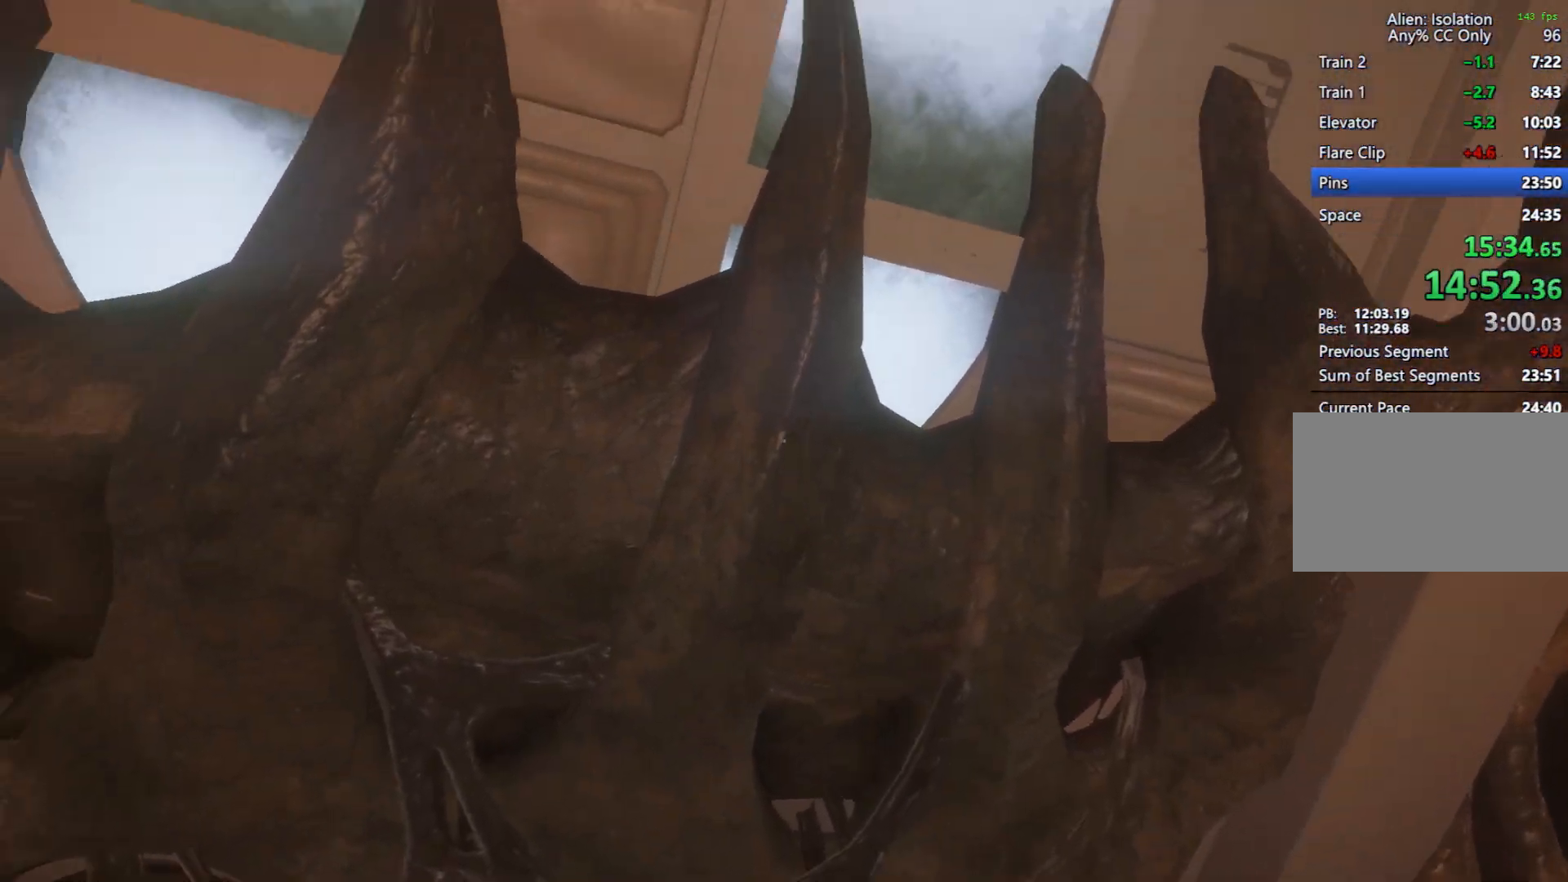
{"keys": ["a", "shift", "w"], "mouse": [], "events": [[100, "a", "down"], [183, "a", "up"], [283, "a", "down"]]}
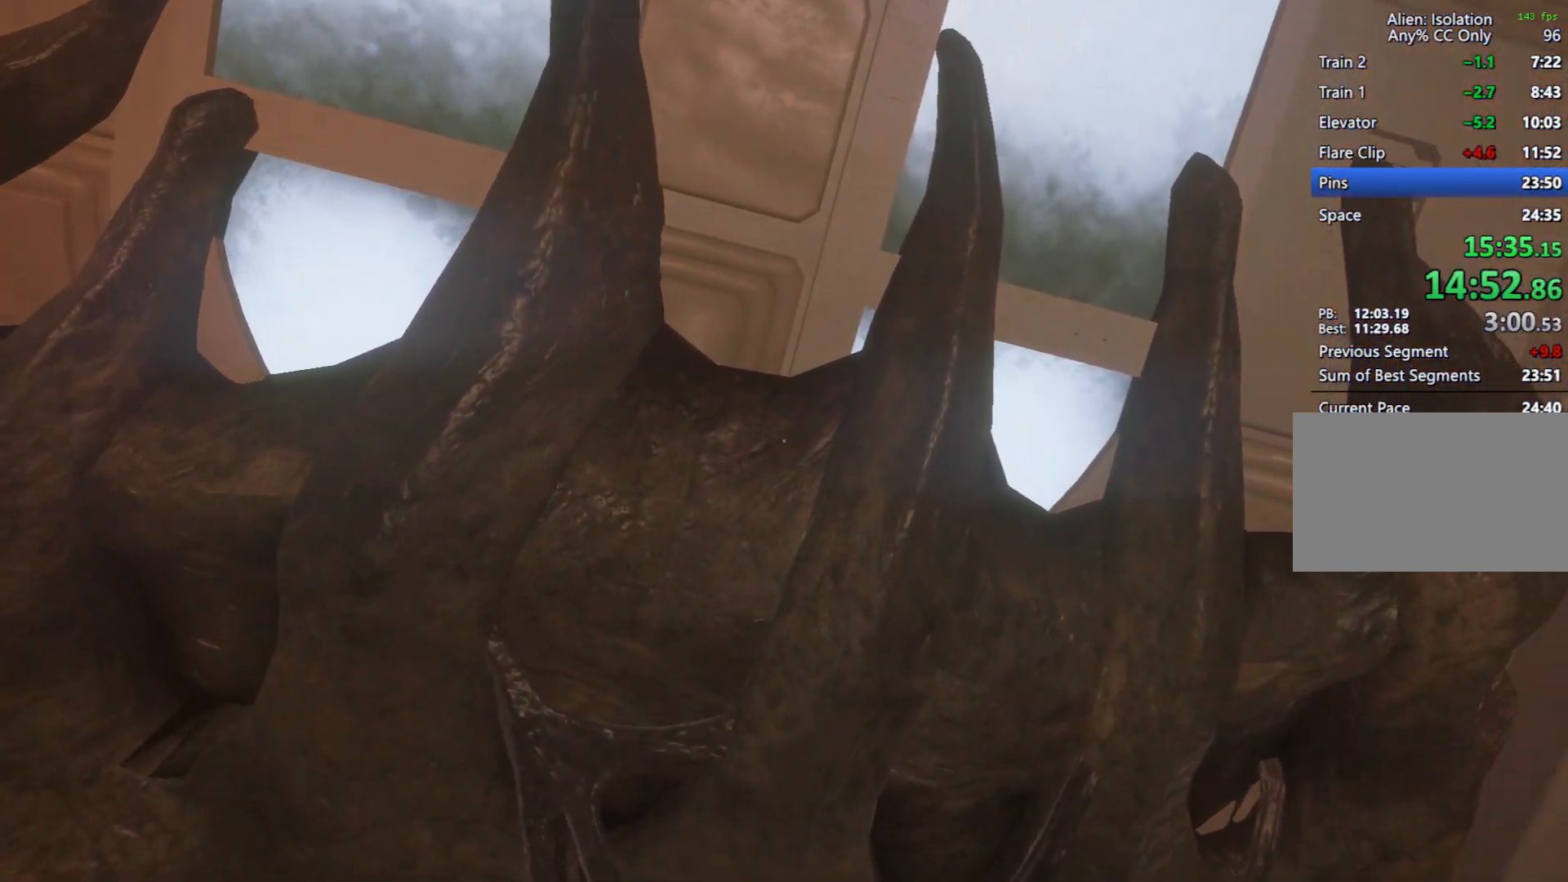
{"keys": ["a", "shift", "w"], "mouse": [], "events": [[67, "a", "up"], [200, "a", "down"], [383, "a", "up"], [483, "a", "down"]]}
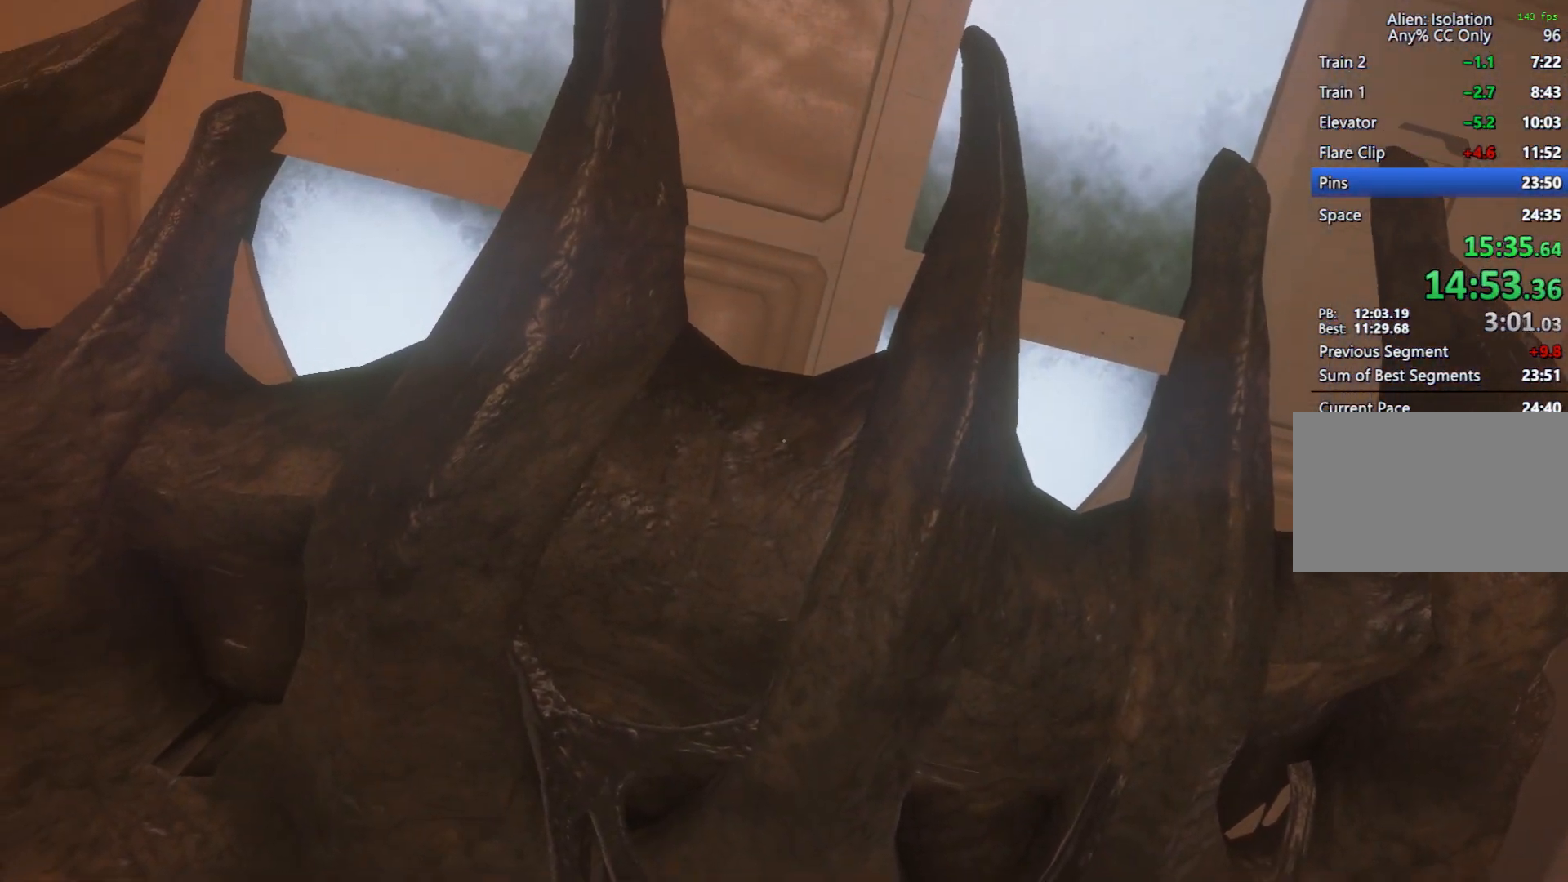
{"keys": ["shift", "w"], "mouse": [], "events": [[83, "a", "up"], [217, "a", "down"], [450, "a", "up"]]}
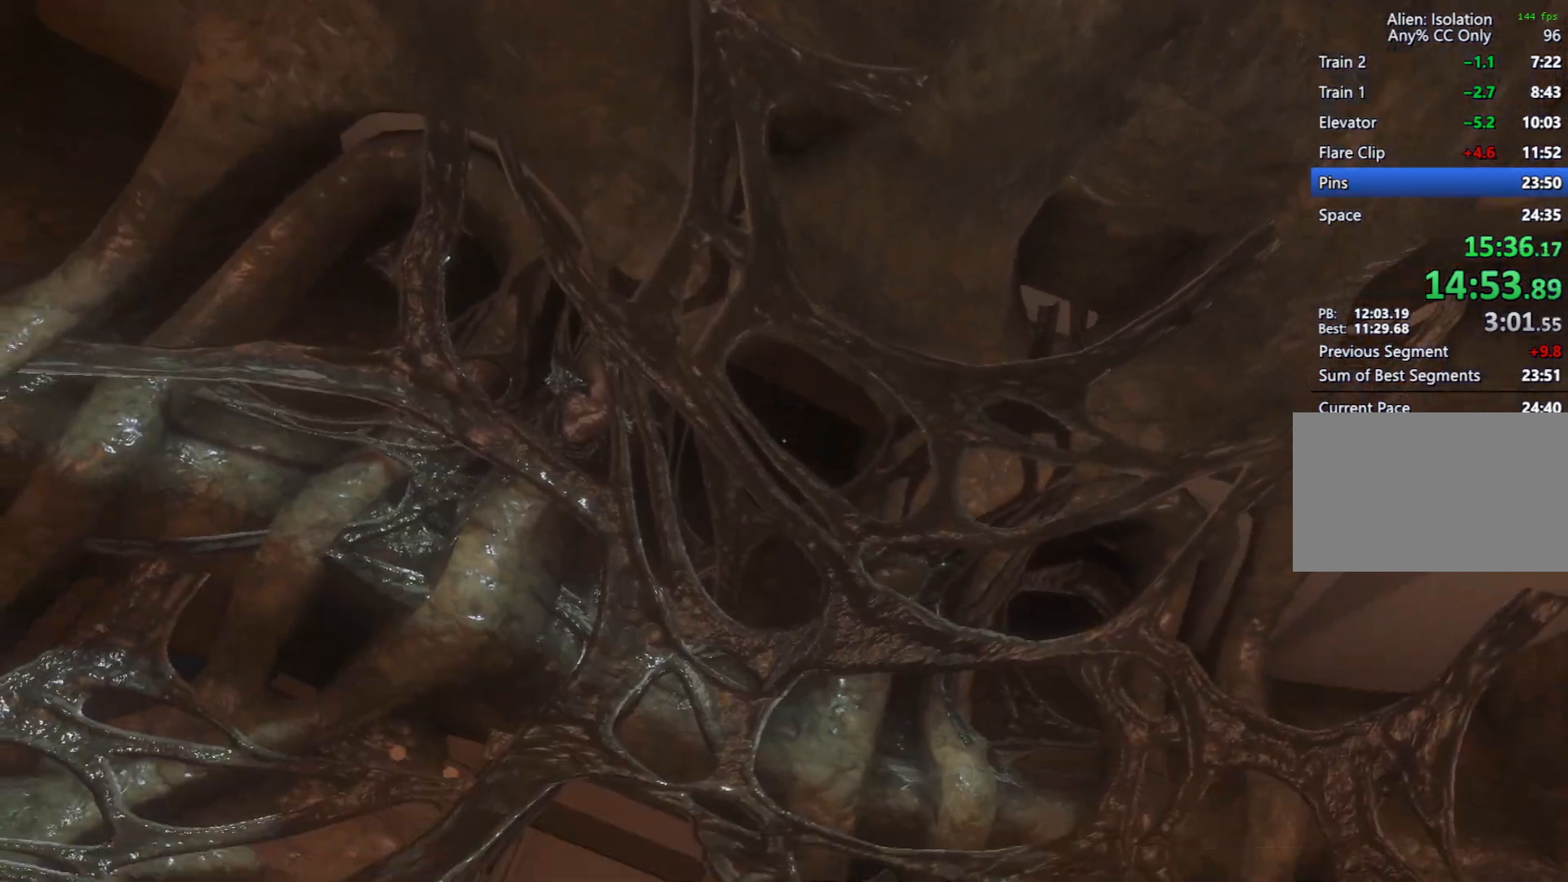
{"keys": ["a", "shift", "w"], "mouse": [], "events": [[50, "a", "down"], [150, "a", "up"], [283, "a", "down"]]}
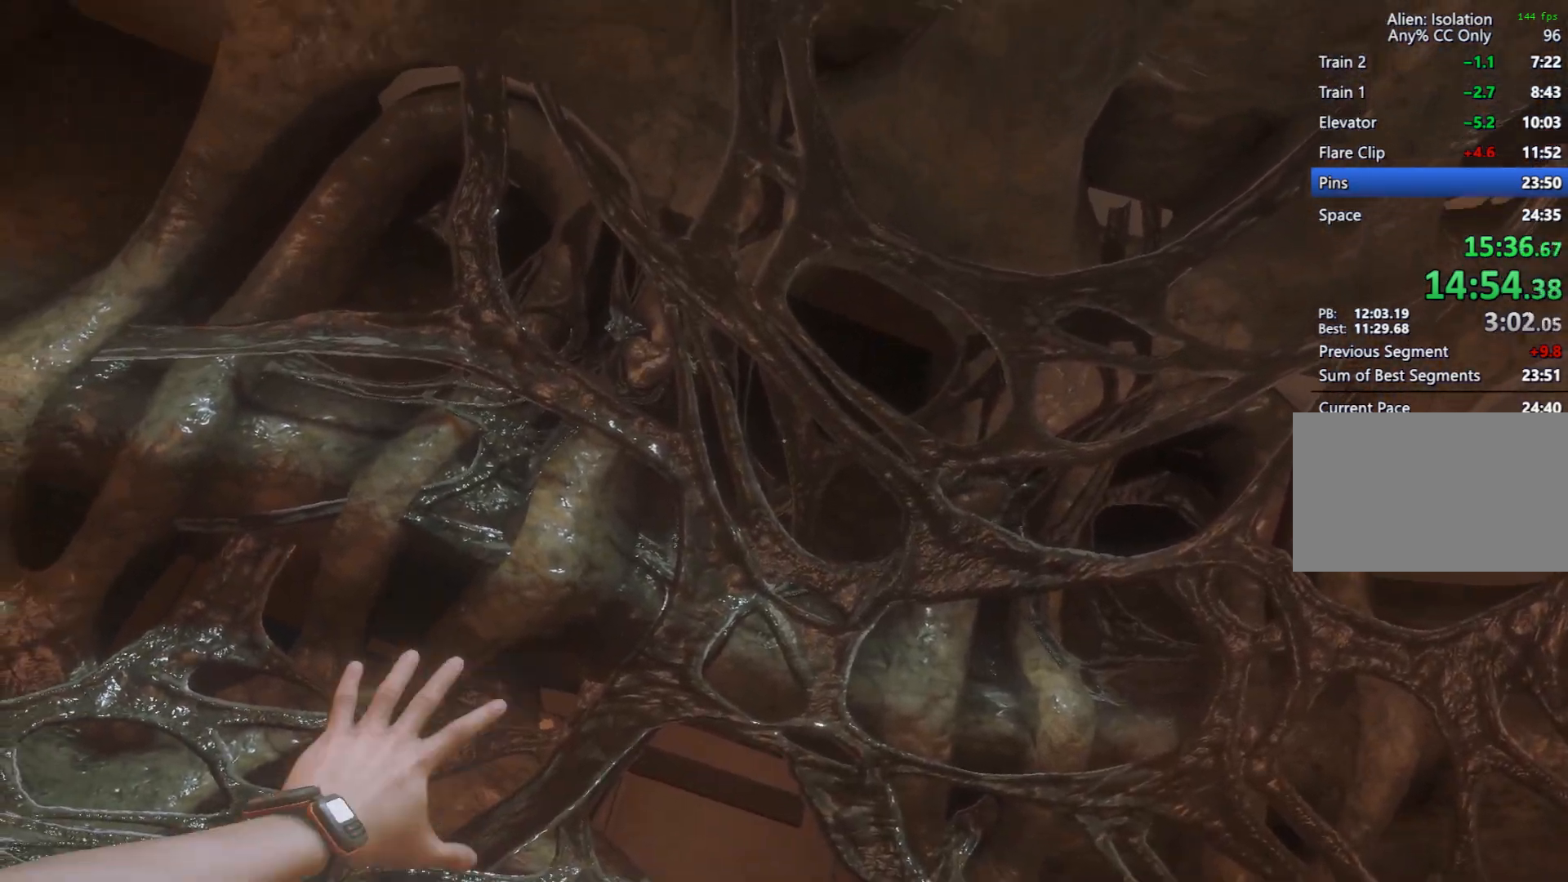
{"keys": ["a", "shift", "w"], "mouse": [], "events": [[17, "a", "up"], [117, "a", "down"], [250, "a", "up"], [400, "a", "down"]]}
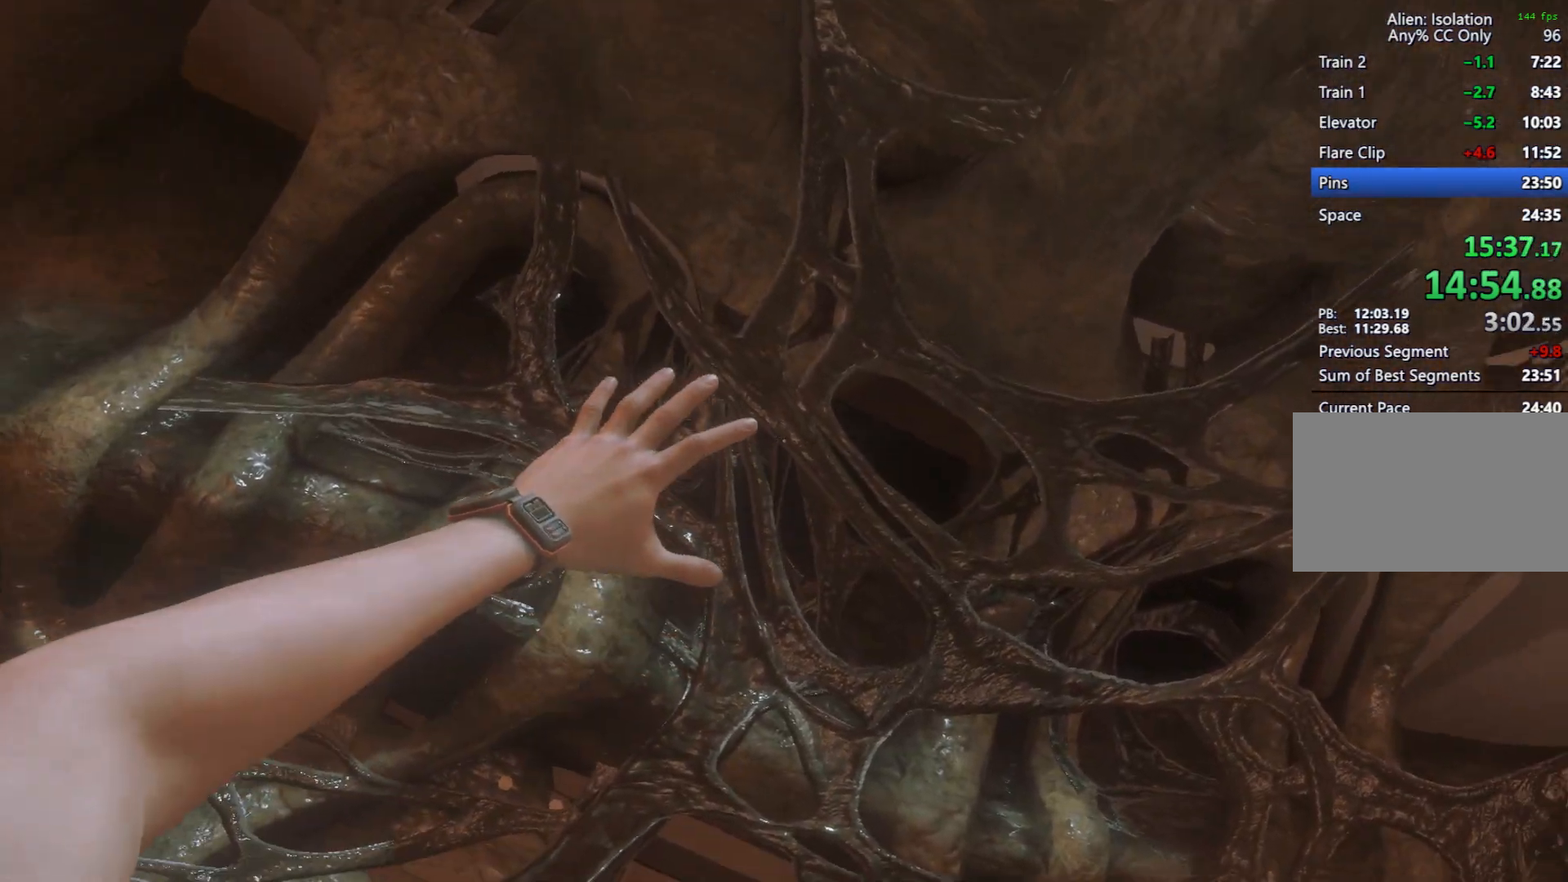
{"keys": ["a", "shift", "w"], "mouse": [], "events": [[33, "a", "up"], [267, "a", "down"], [317, "a", "up"], [500, "a", "down"]]}
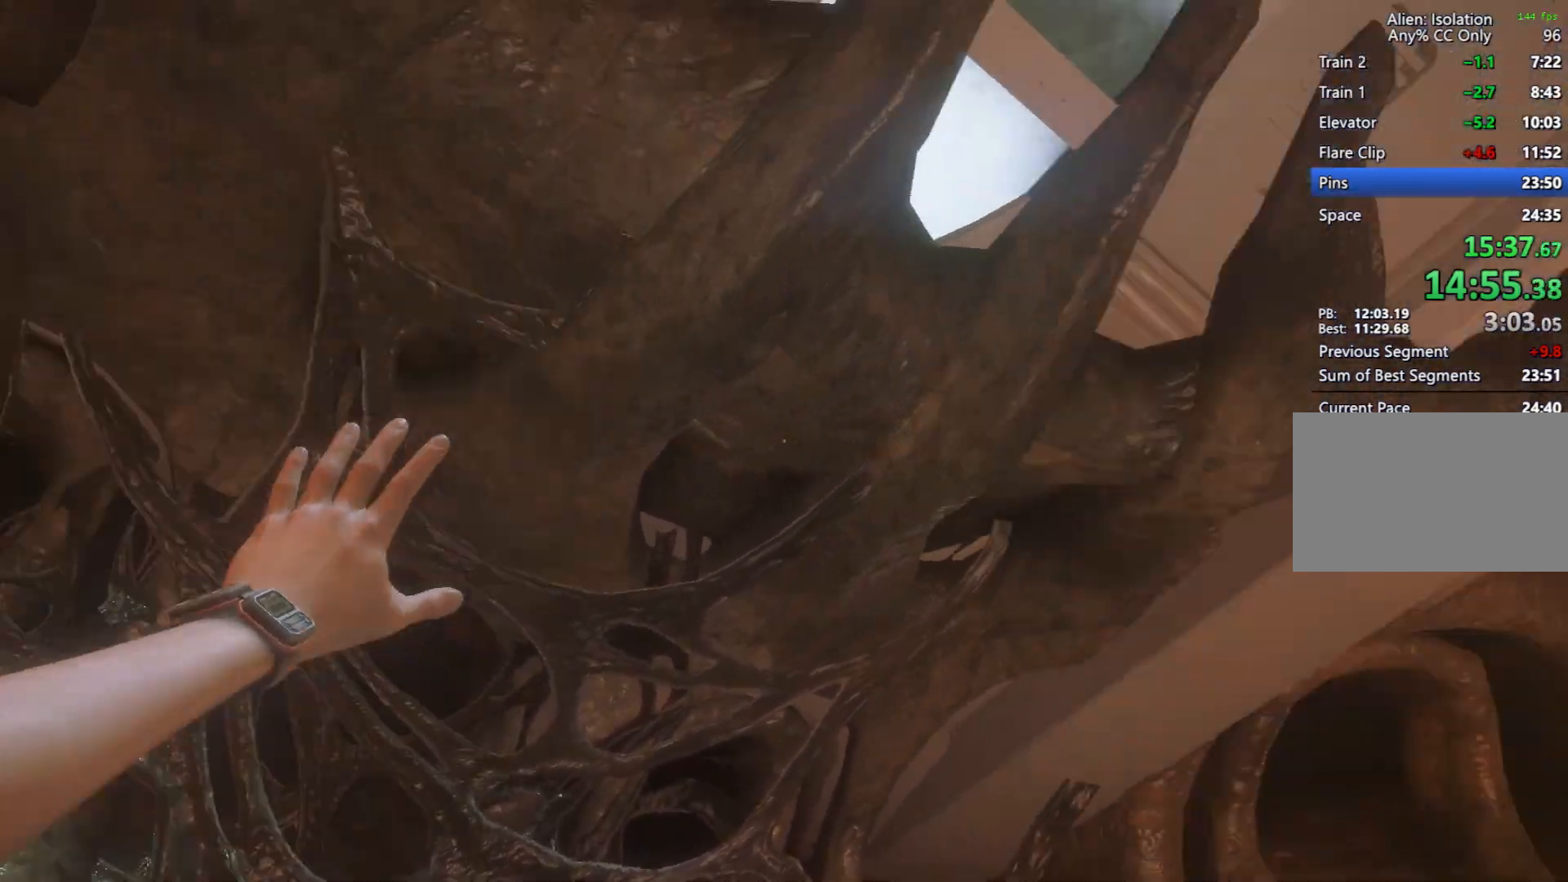
{"keys": ["a", "shift", "w"], "mouse": [], "events": [[150, "a", "up"], [233, "a", "down"]]}